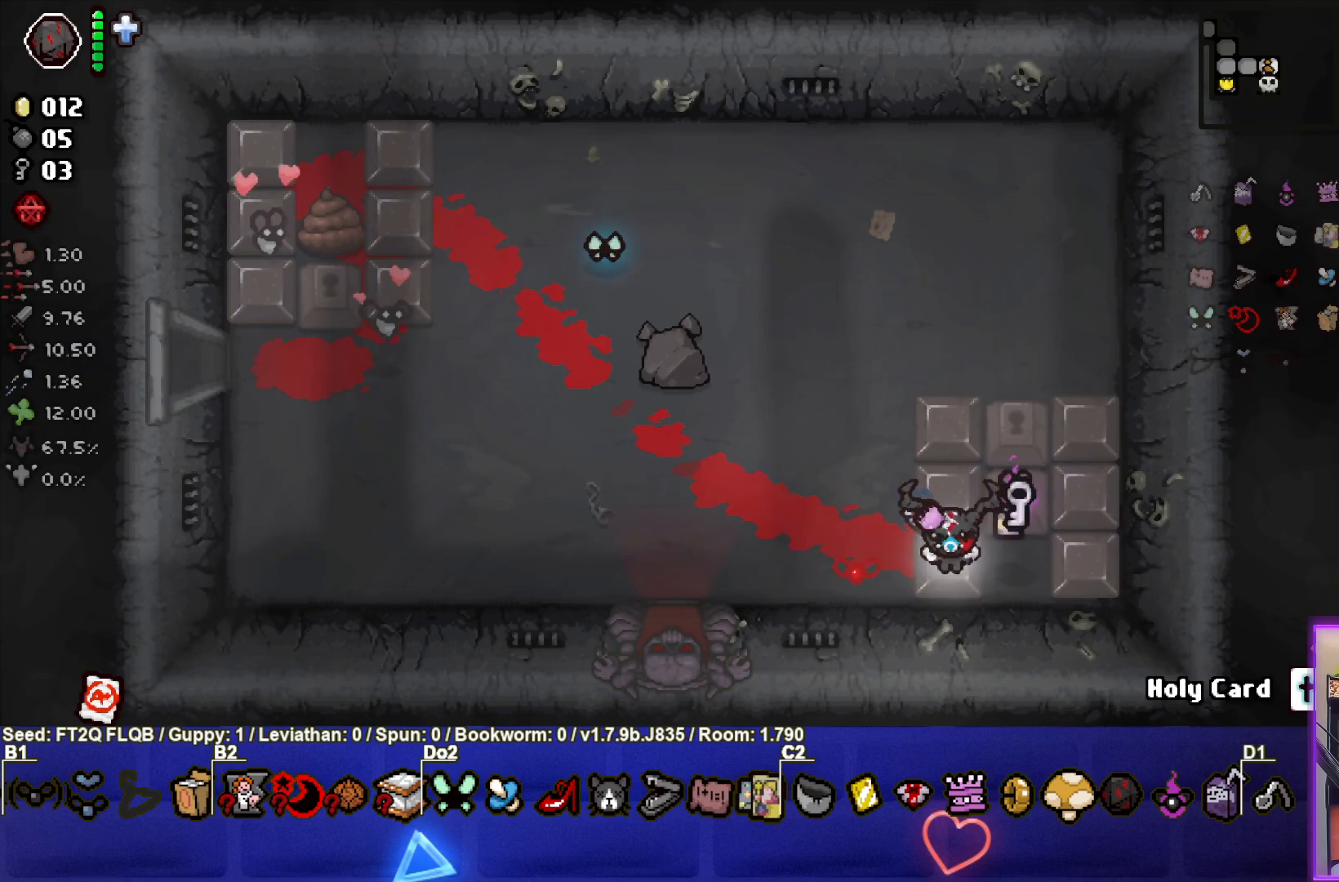
Gameplay with a controller (PlayStation layout); each line is a JSON object with the inputs held at the frame after it. "events" lists button and stick changes between this image and that frame as [ms after this image, input, new state], when the widget could be followed in between. Not read: L3 R3 right_stick.
{"buttons": [], "left_stick": "left", "events": [[67, "left_stick", "right"], [250, "left_stick", "center"], [350, "left_stick", "left"]]}
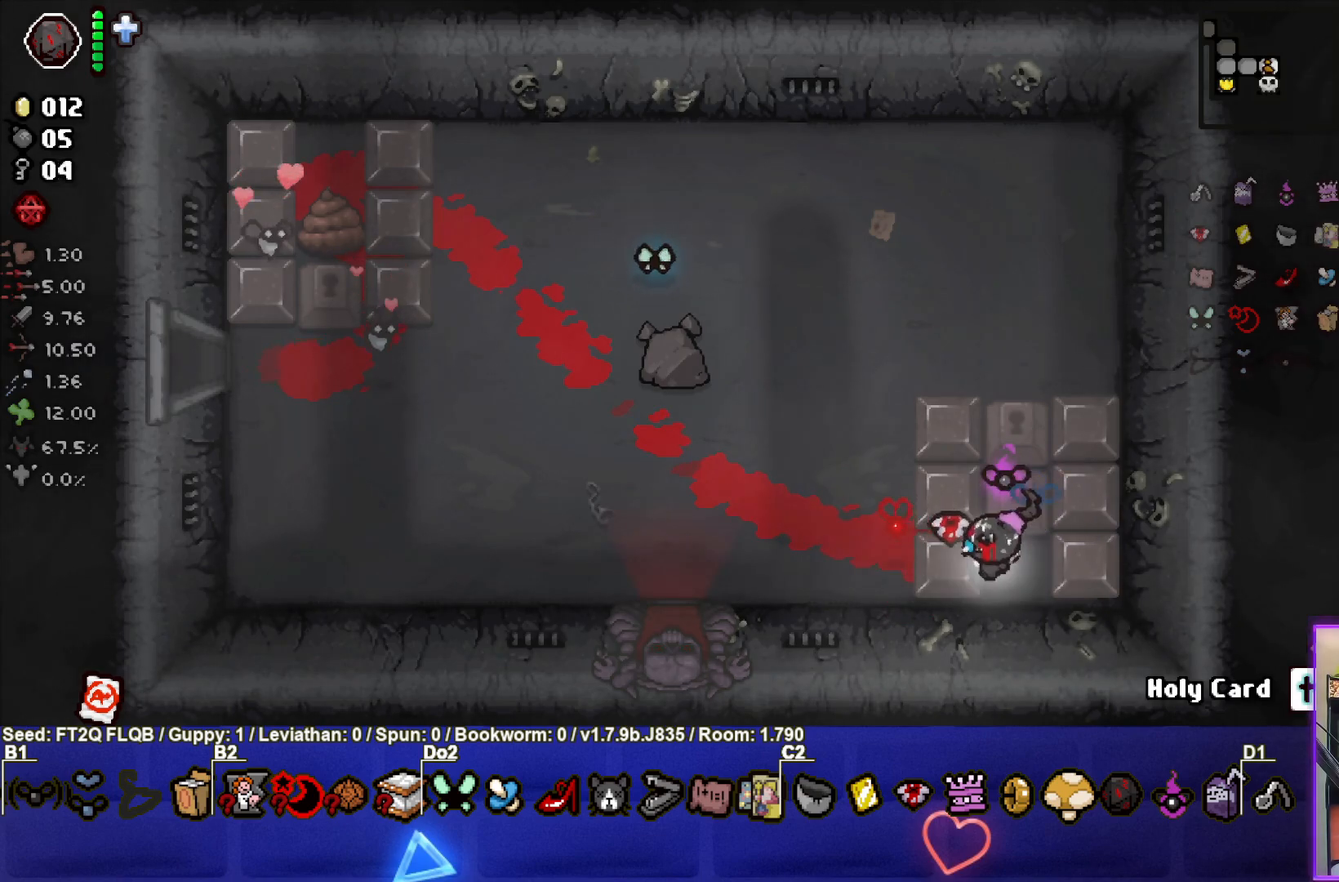
{"buttons": [], "left_stick": "left", "events": []}
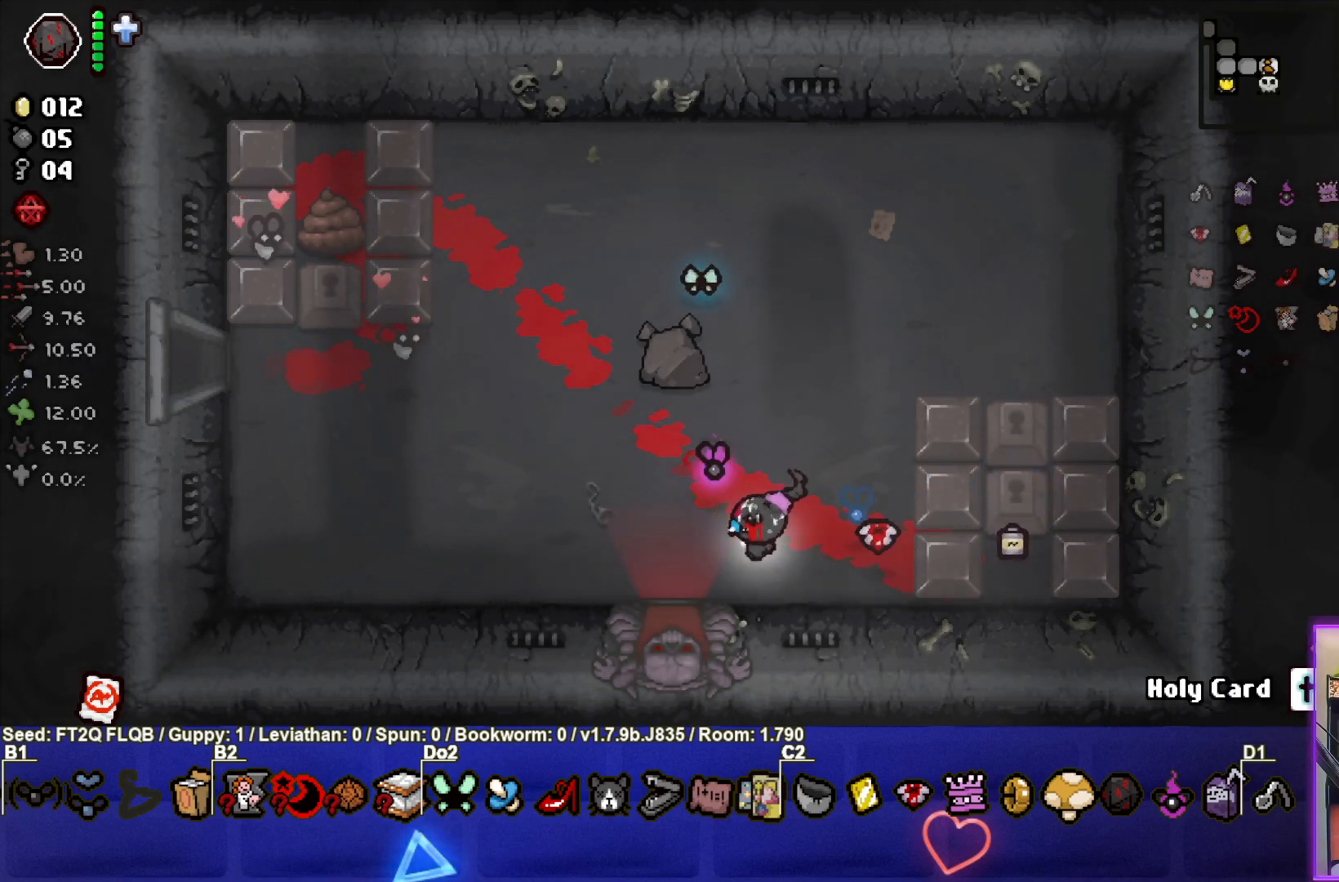
{"buttons": [], "left_stick": "down-right", "events": [[317, "left_stick", "center"], [433, "left_stick", "down-right"]]}
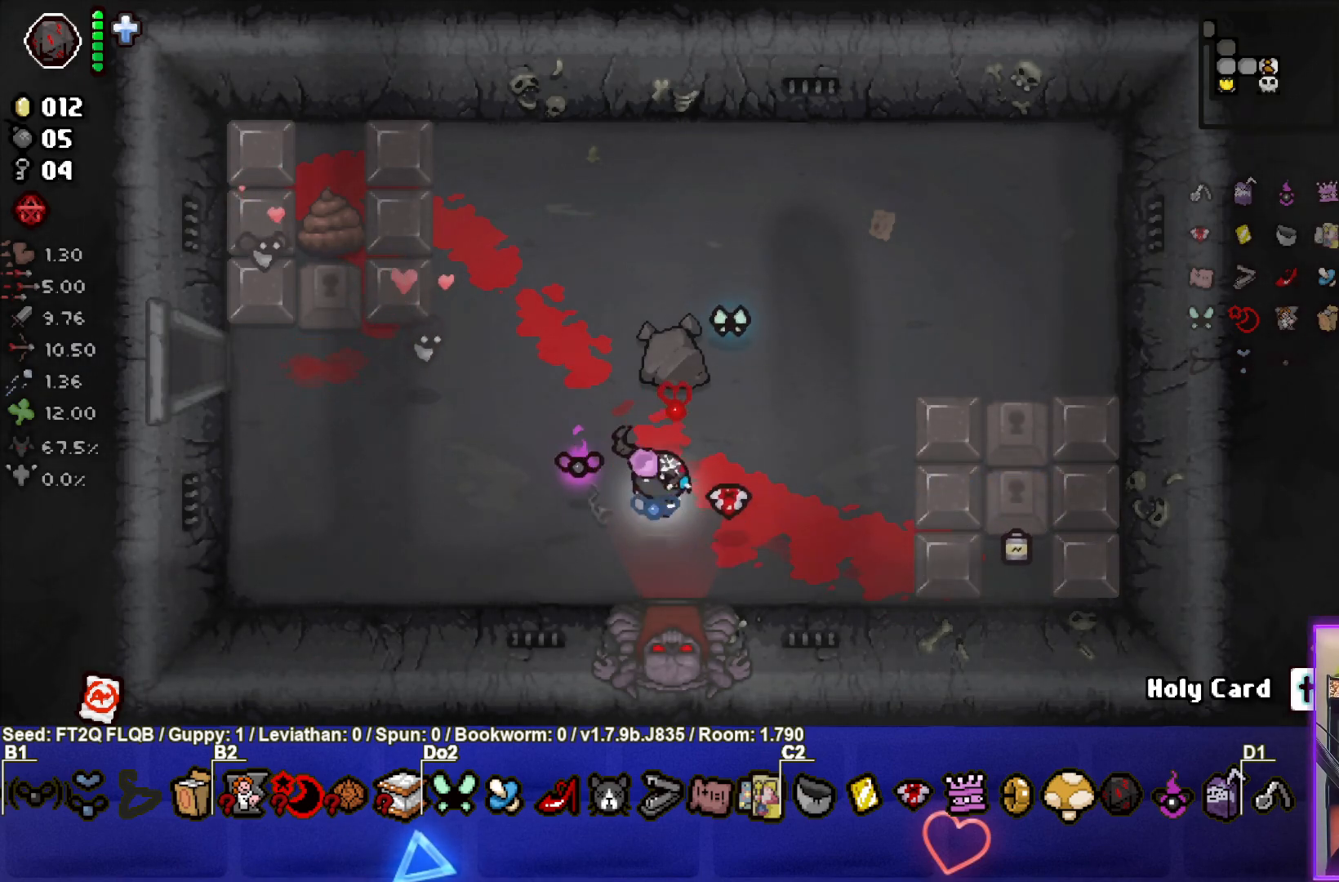
{"buttons": [], "left_stick": "center", "events": [[150, "left_stick", "down"], [450, "left_stick", "center"]]}
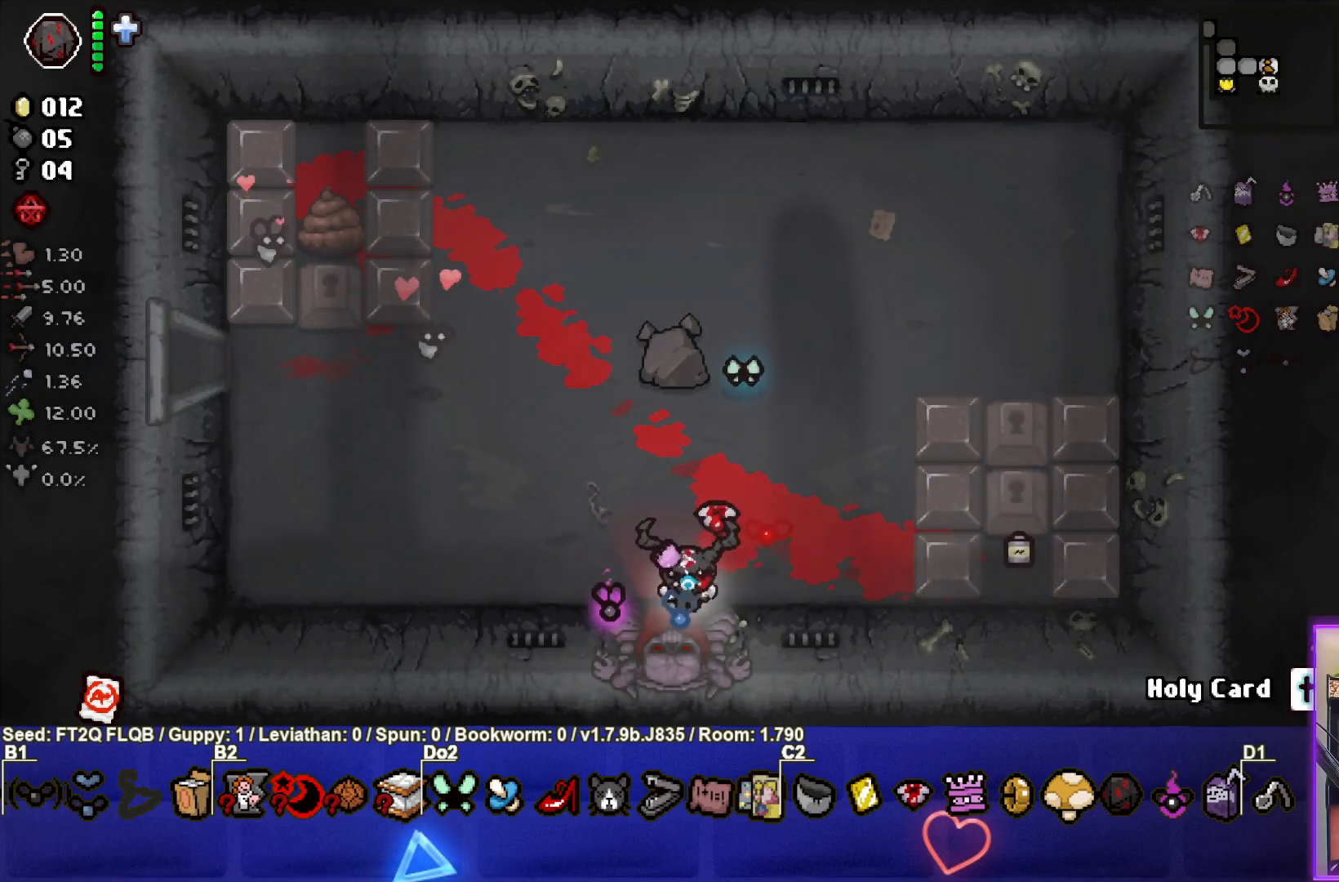
{"buttons": [], "left_stick": "center", "events": [[117, "CROSS", "down"], [417, "CROSS", "up"]]}
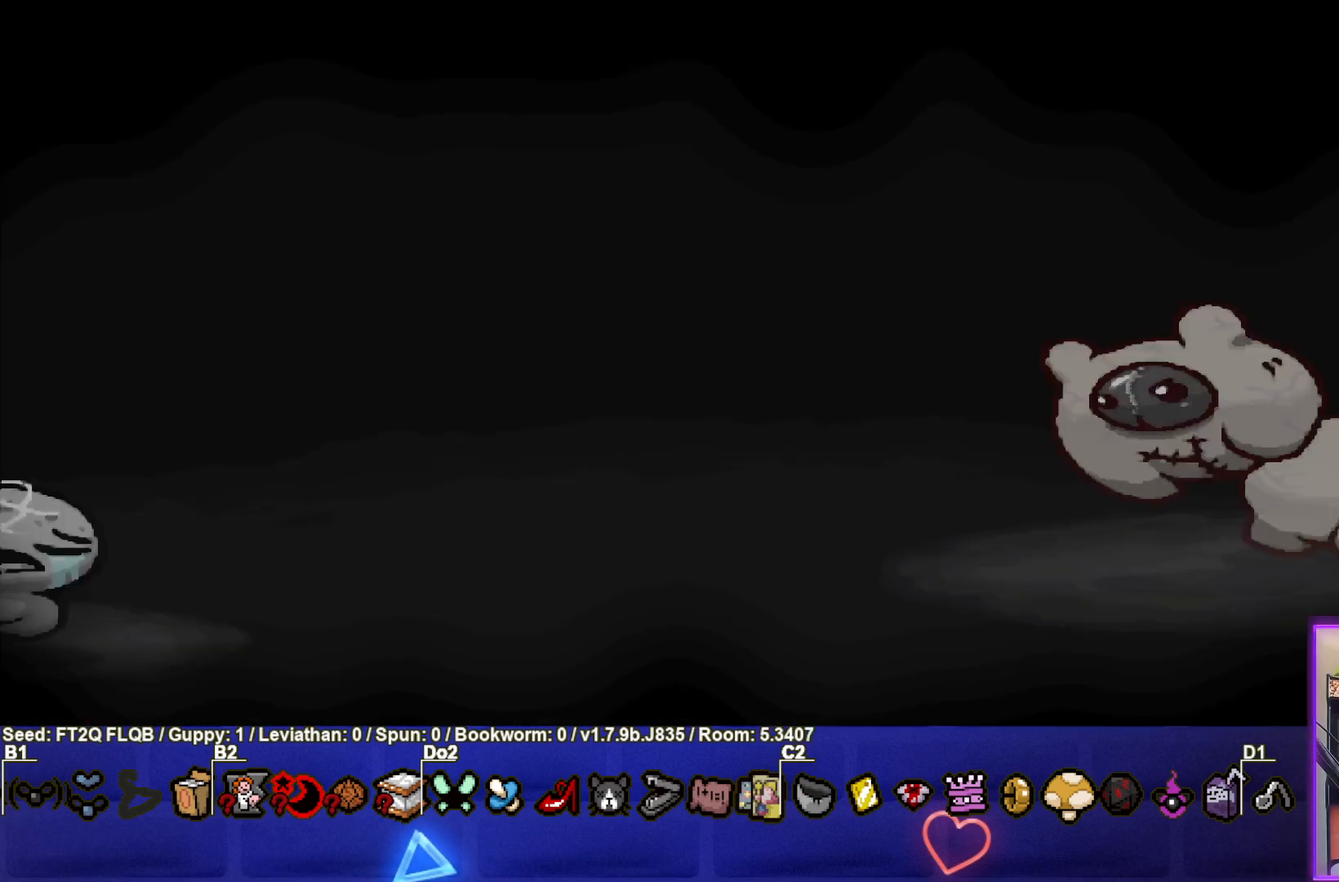
{"buttons": ["CROSS"], "left_stick": "center", "events": [[50, "CROSS", "down"]]}
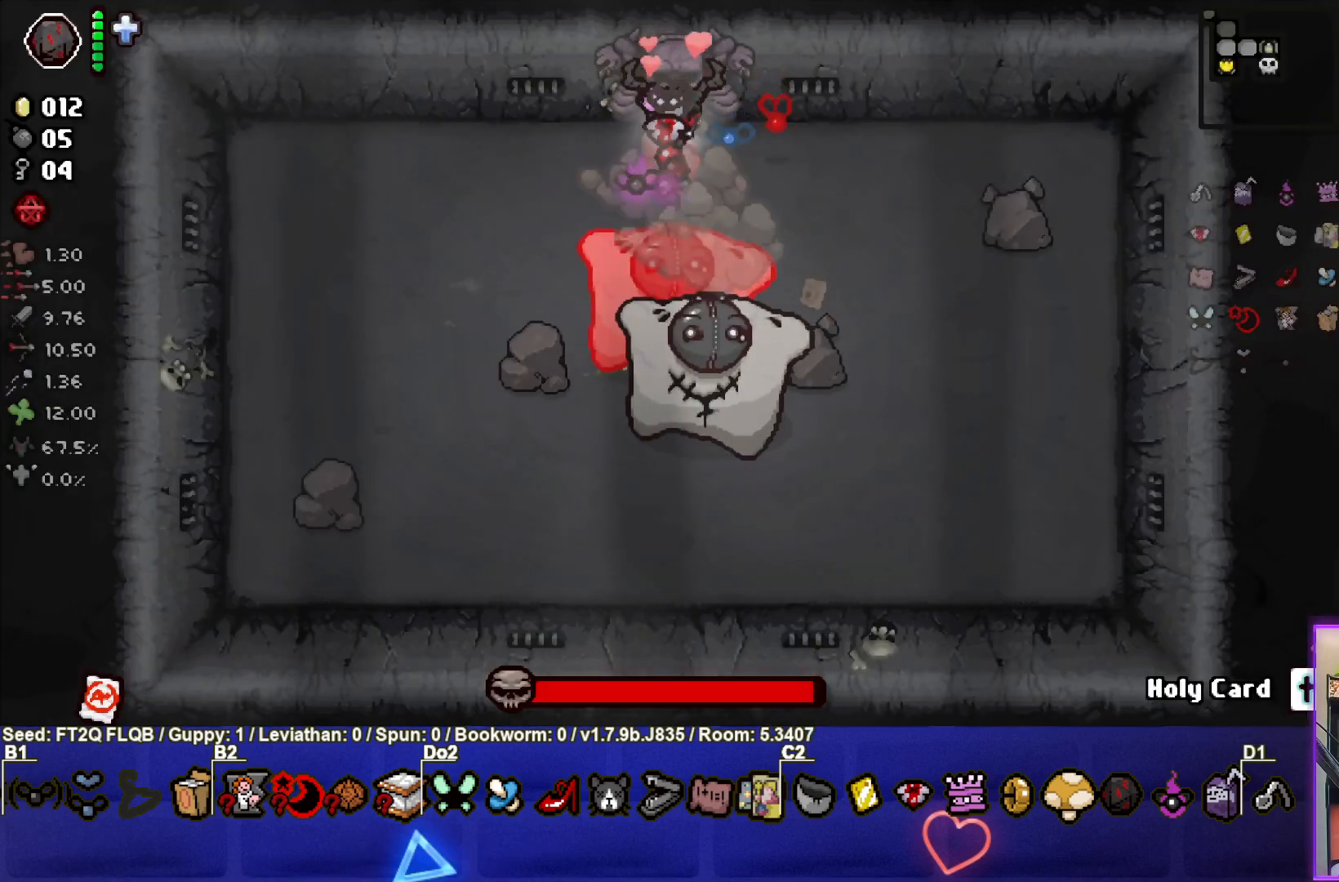
{"buttons": ["CROSS"], "left_stick": "center", "events": [[67, "left_stick", "down"], [167, "left_stick", "center"], [250, "left_stick", "up-right"], [333, "left_stick", "center"]]}
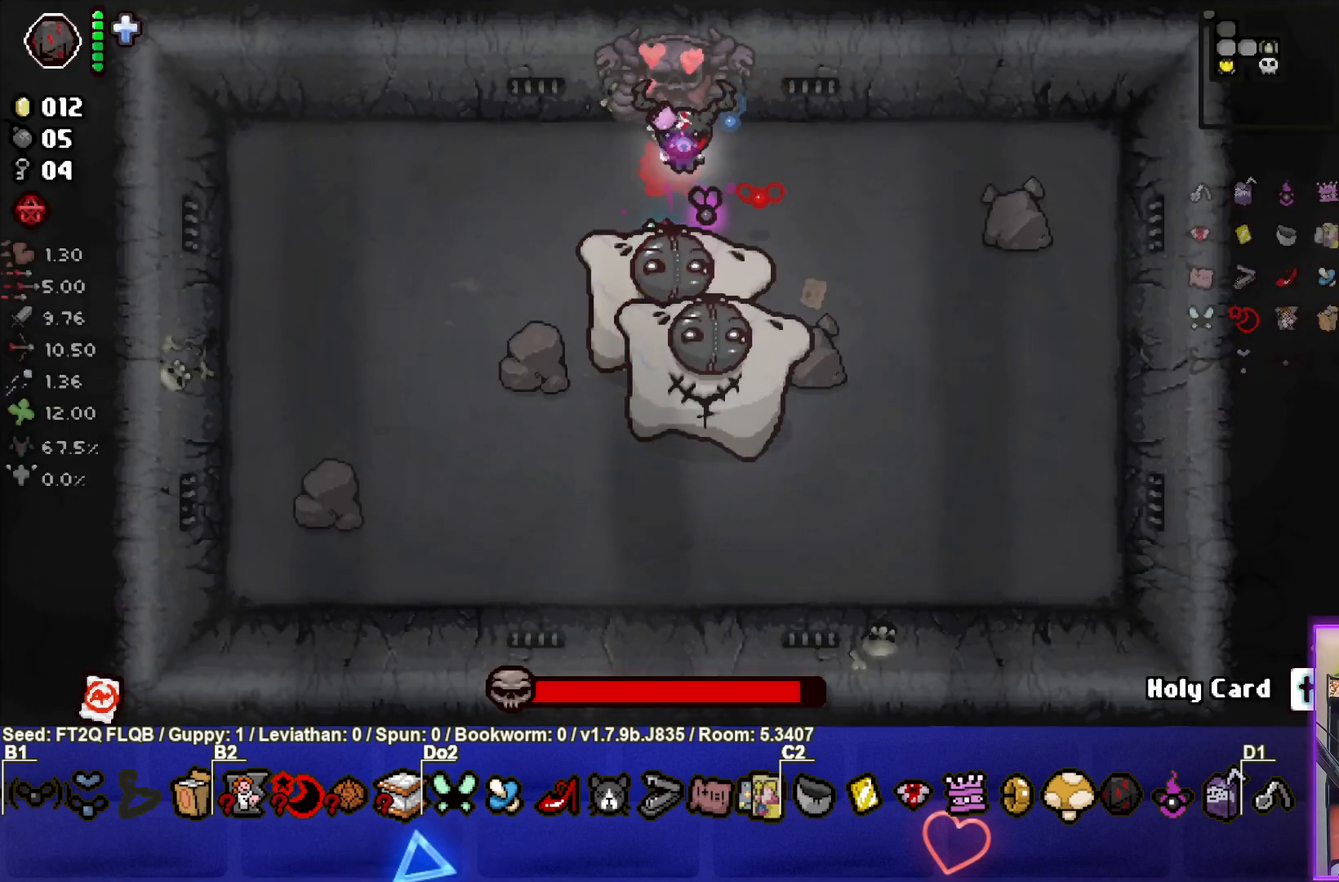
{"buttons": ["CROSS"], "left_stick": "center", "events": [[200, "left_stick", "down-left"], [350, "left_stick", "up"], [483, "left_stick", "center"]]}
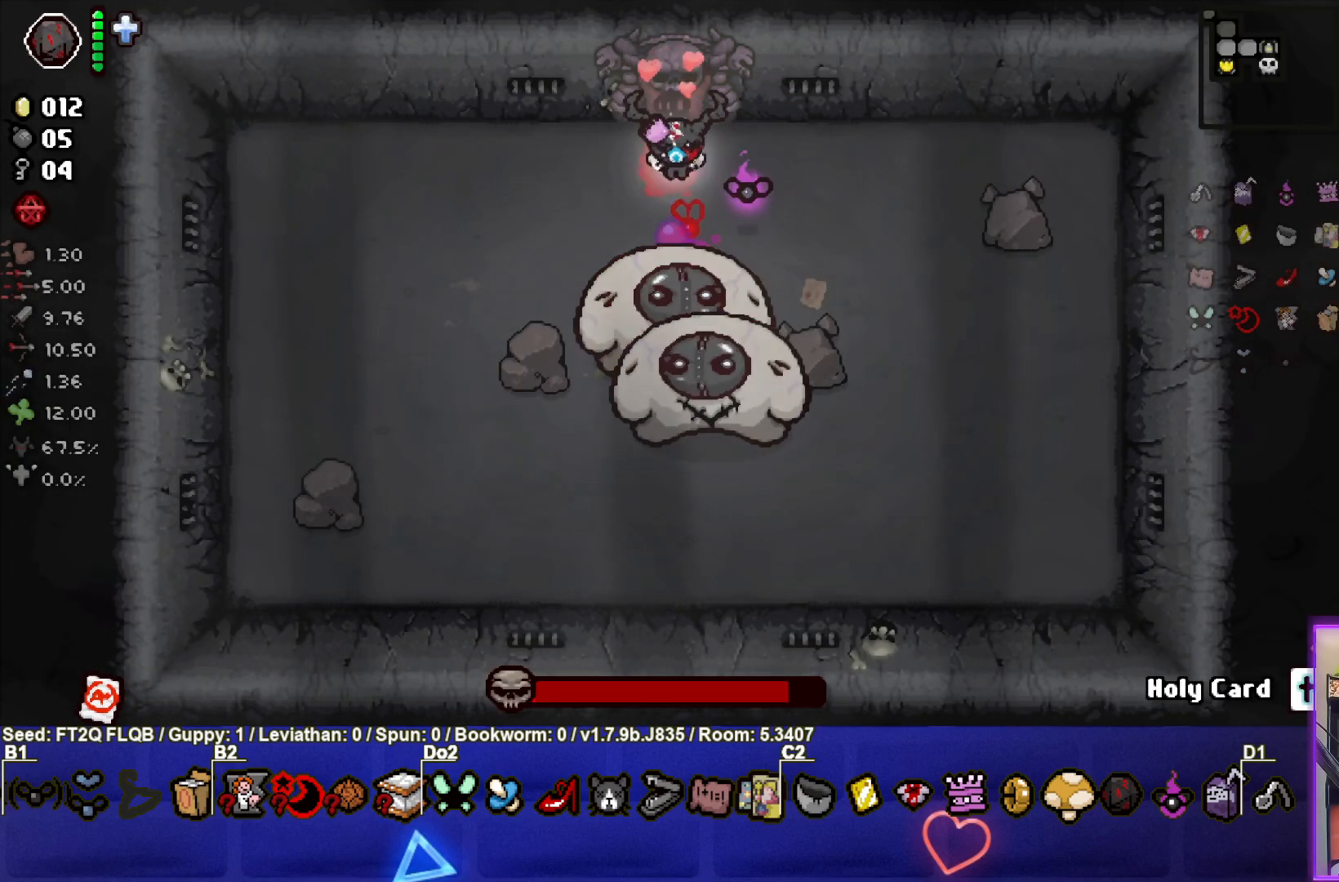
{"buttons": ["CROSS"], "left_stick": "center", "events": []}
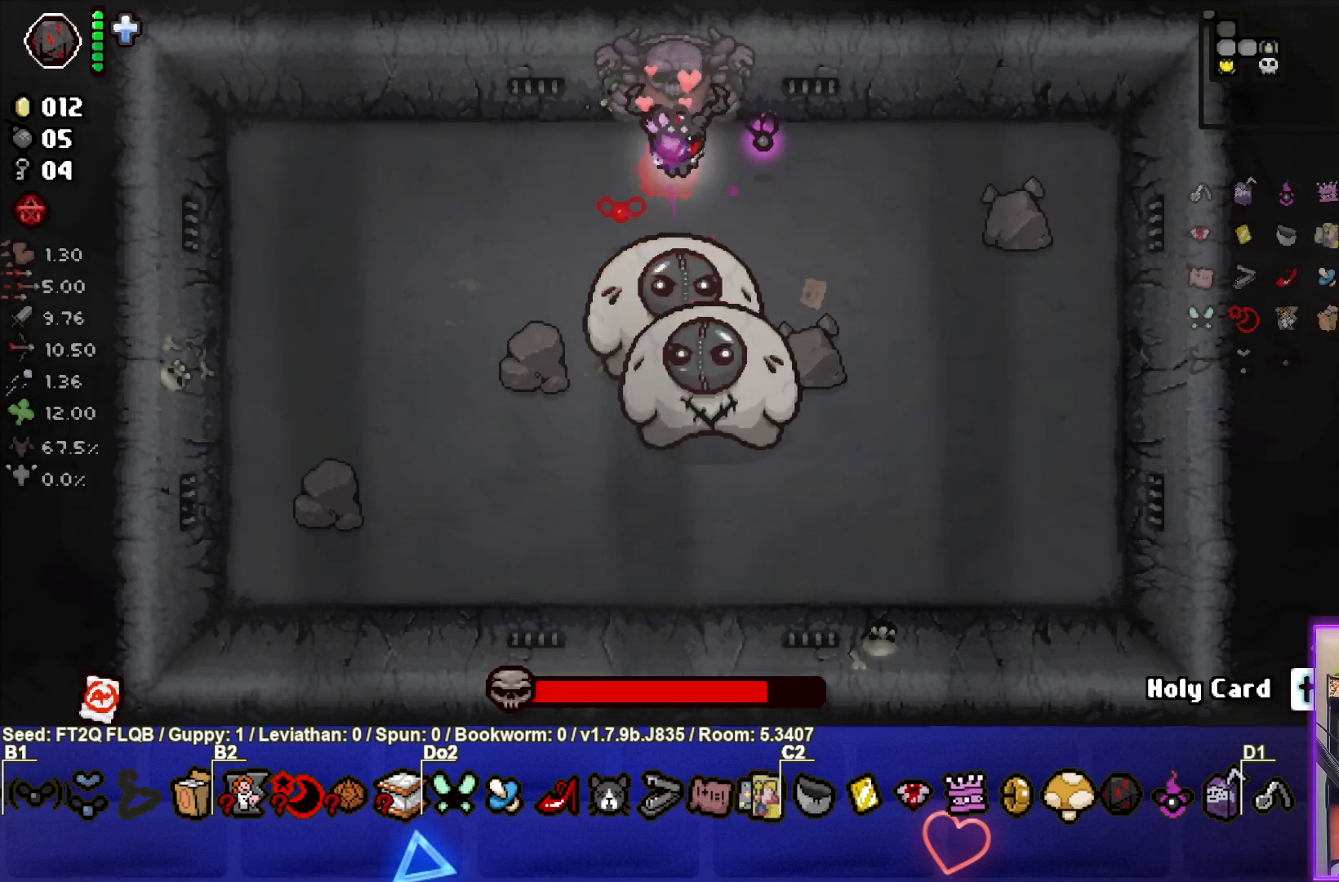
{"buttons": ["CROSS"], "left_stick": "right", "events": [[400, "left_stick", "right"]]}
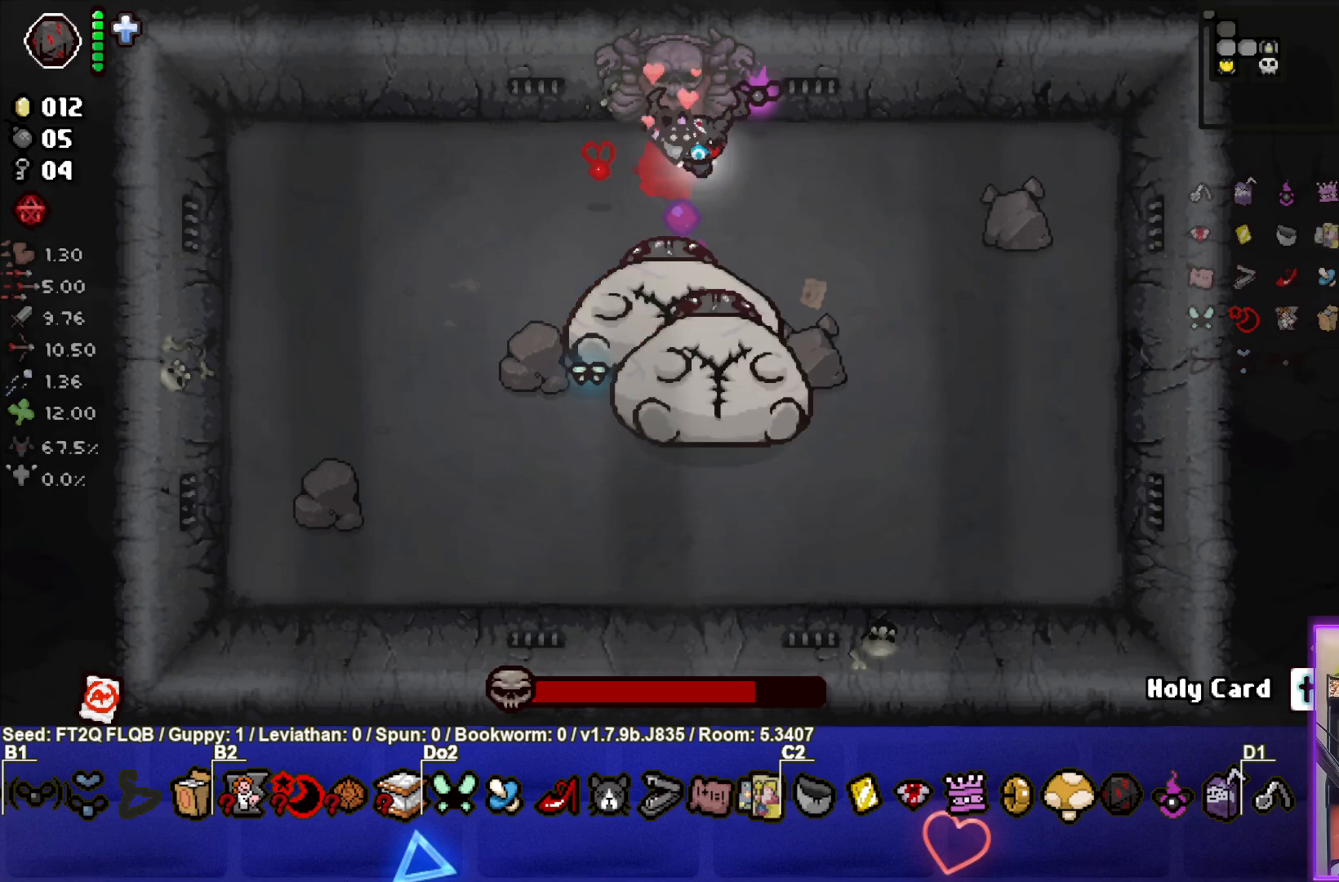
{"buttons": ["SQUARE"], "left_stick": "down-right", "events": [[100, "left_stick", "center"], [200, "left_stick", "down-right"], [383, "SQUARE", "down"], [500, "CROSS", "up"]]}
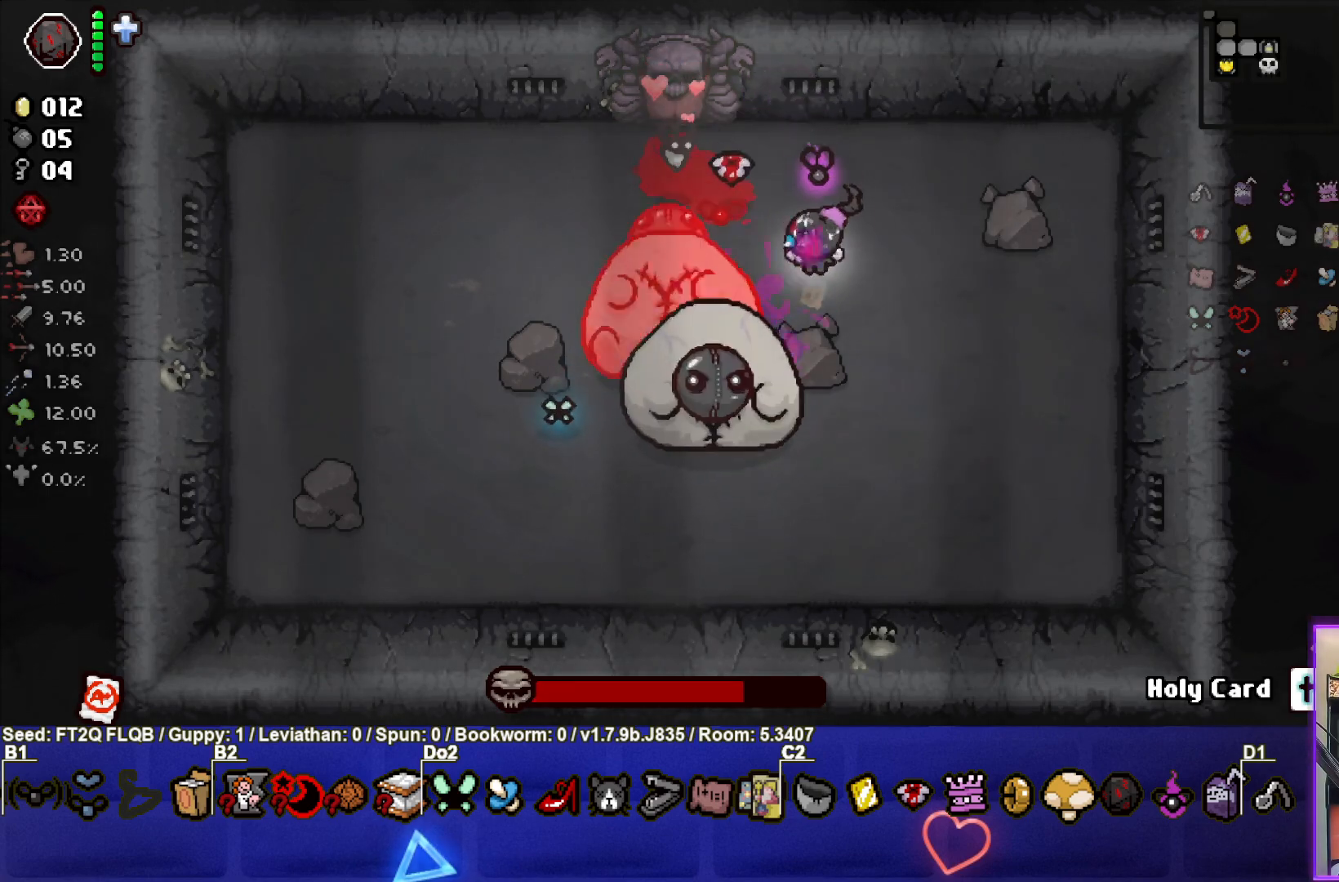
{"buttons": ["SQUARE"], "left_stick": "center", "events": [[100, "left_stick", "center"], [267, "left_stick", "right"], [450, "left_stick", "center"]]}
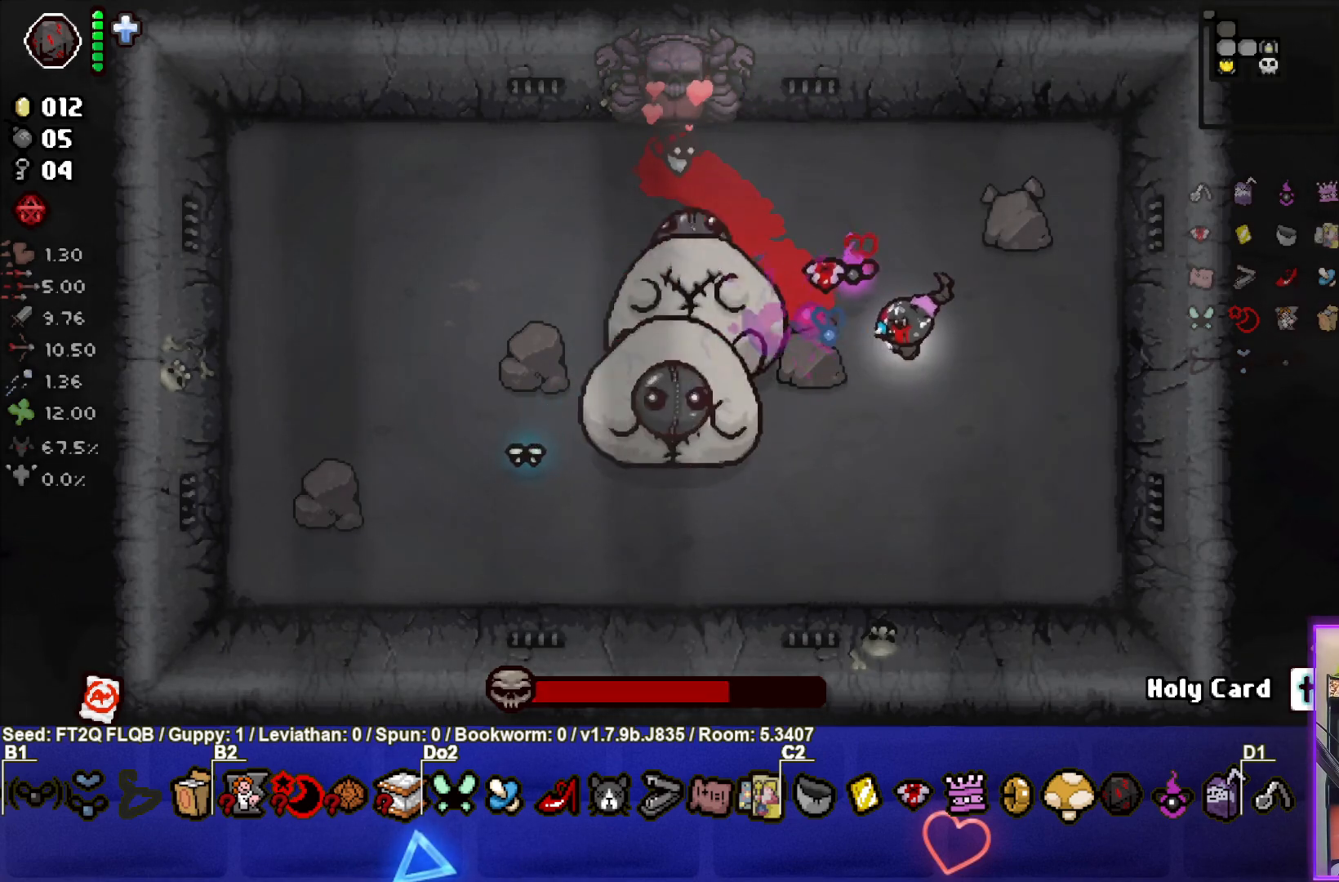
{"buttons": ["SQUARE"], "left_stick": "down-left", "events": [[50, "left_stick", "up-right"], [367, "left_stick", "down"], [467, "left_stick", "down-left"]]}
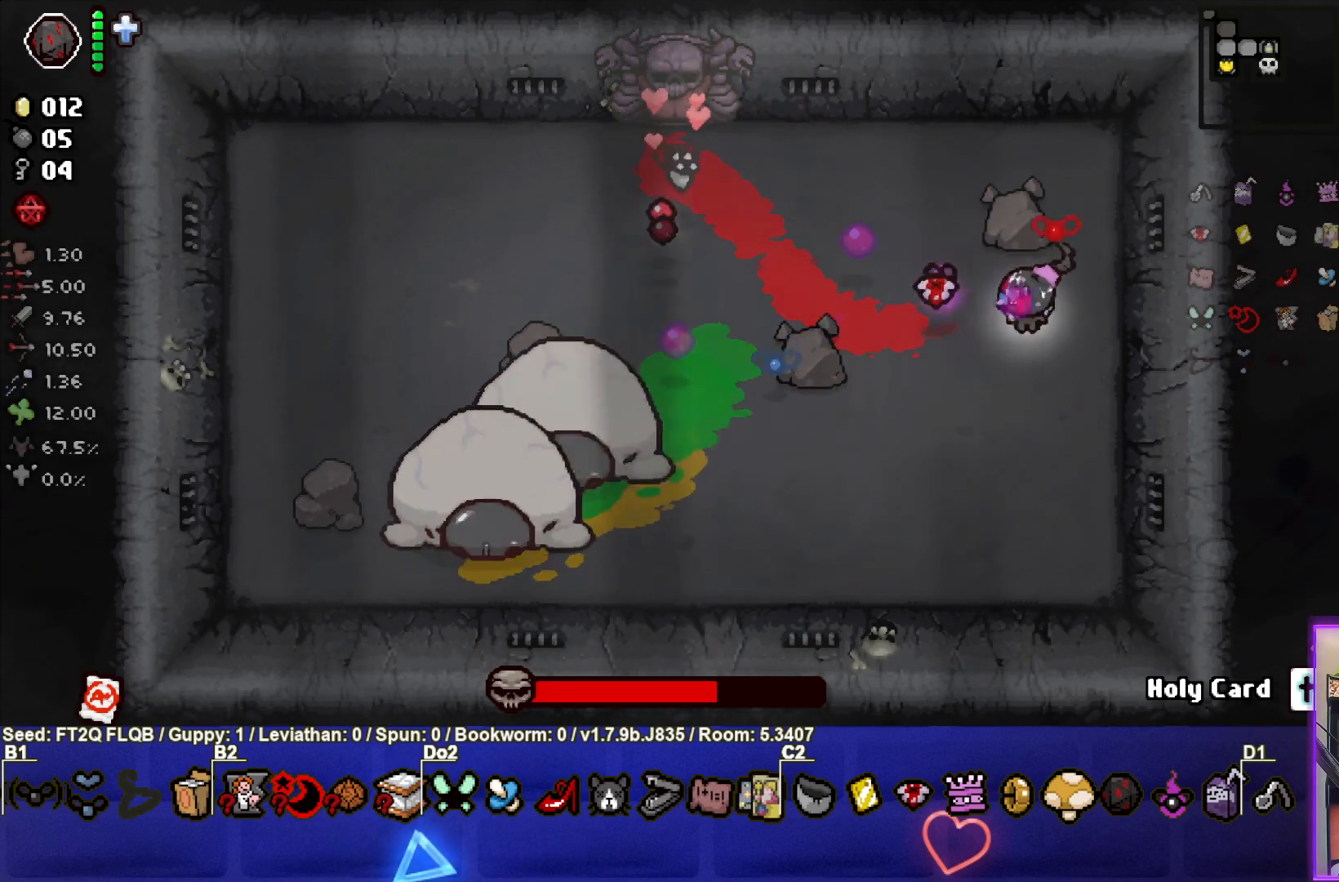
{"buttons": ["SQUARE"], "left_stick": "up-left", "events": [[217, "left_stick", "left"], [500, "left_stick", "up-left"]]}
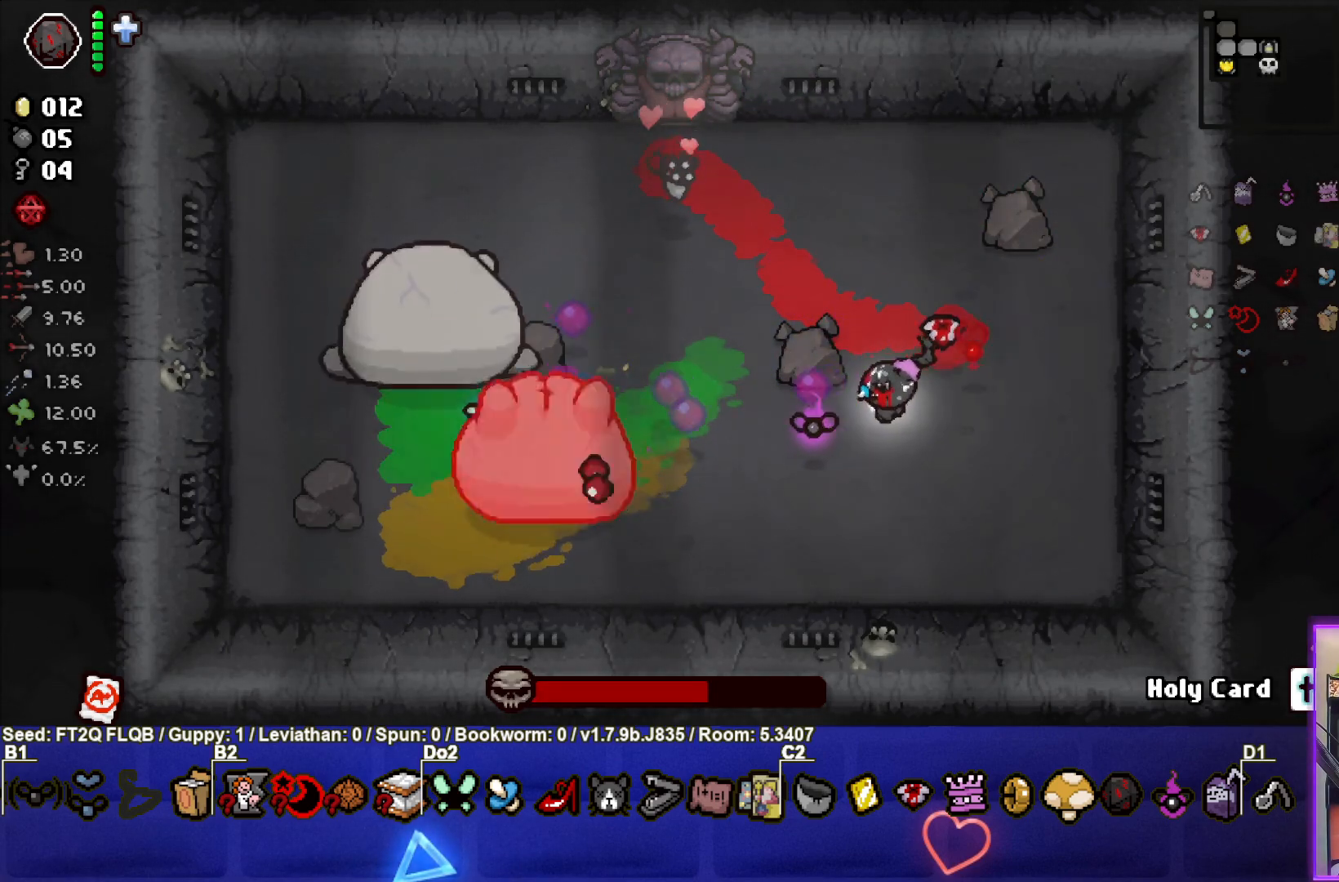
{"buttons": ["SQUARE"], "left_stick": "center", "events": [[100, "left_stick", "center"], [200, "left_stick", "up-right"], [483, "left_stick", "center"]]}
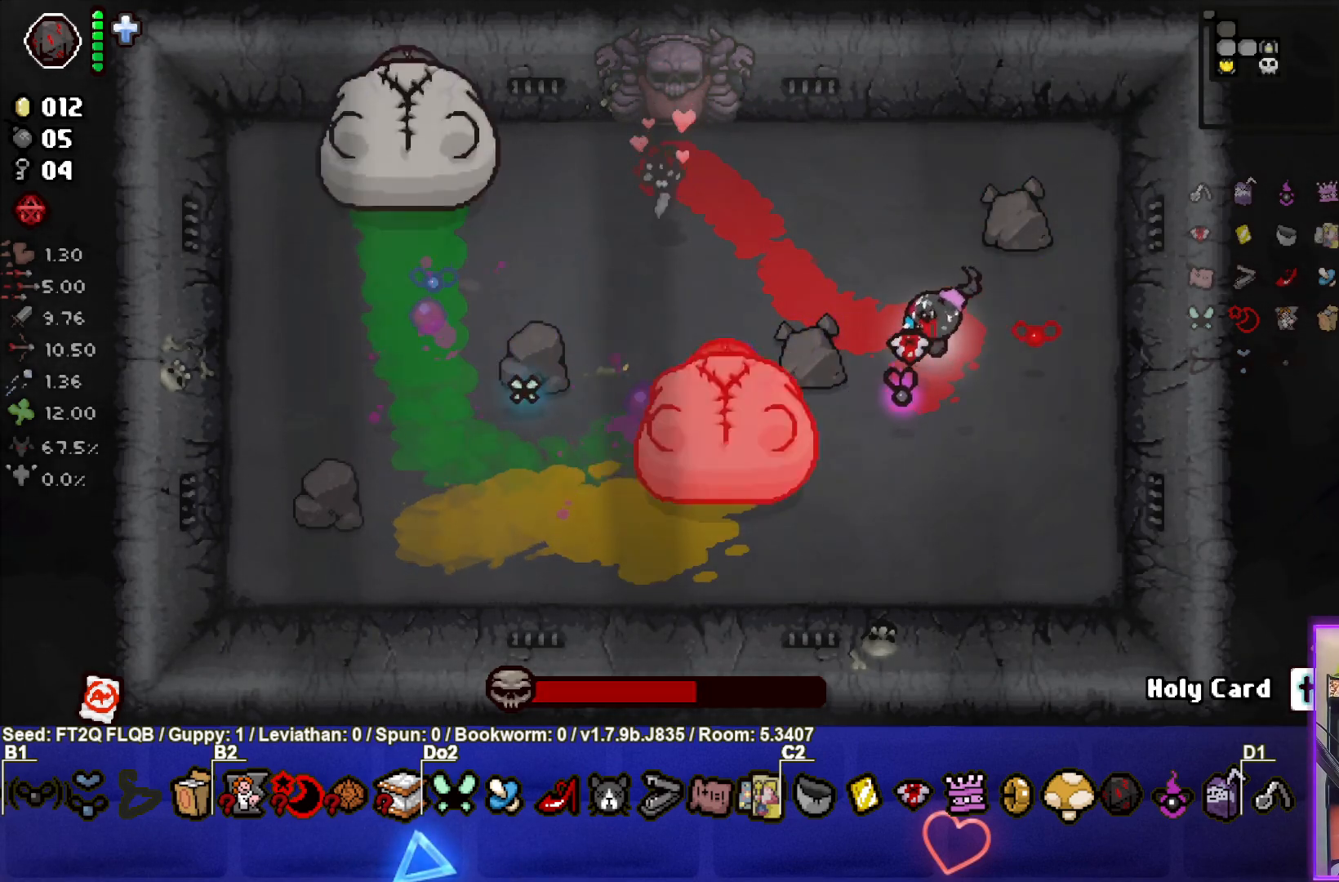
{"buttons": ["CROSS", "SQUARE"], "left_stick": "up-left", "events": [[67, "left_stick", "up-right"], [350, "left_stick", "up"], [450, "CROSS", "down"], [450, "left_stick", "up-left"]]}
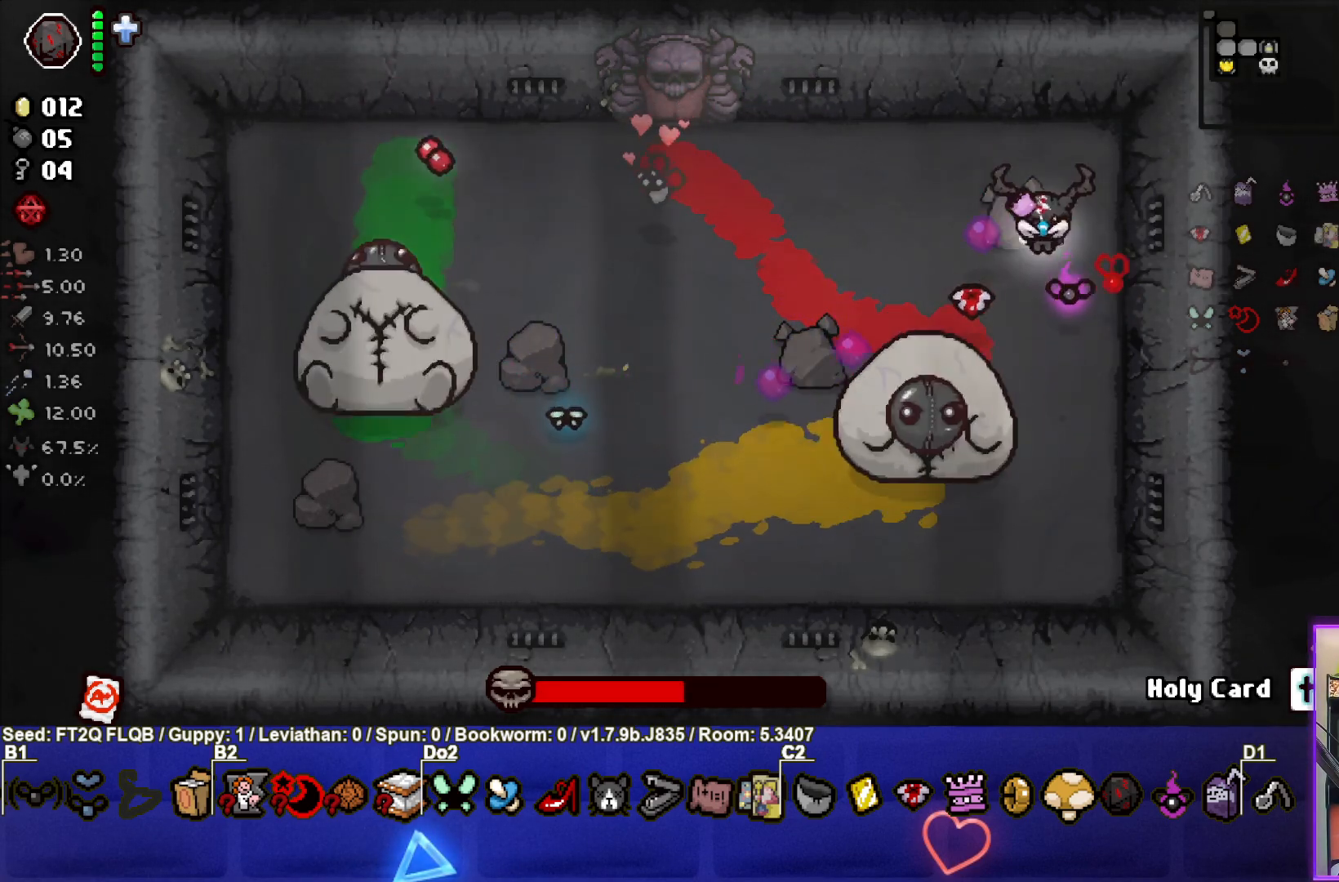
{"buttons": ["CROSS"], "left_stick": "up-left", "events": [[33, "SQUARE", "up"], [183, "left_stick", "center"], [267, "left_stick", "up-left"]]}
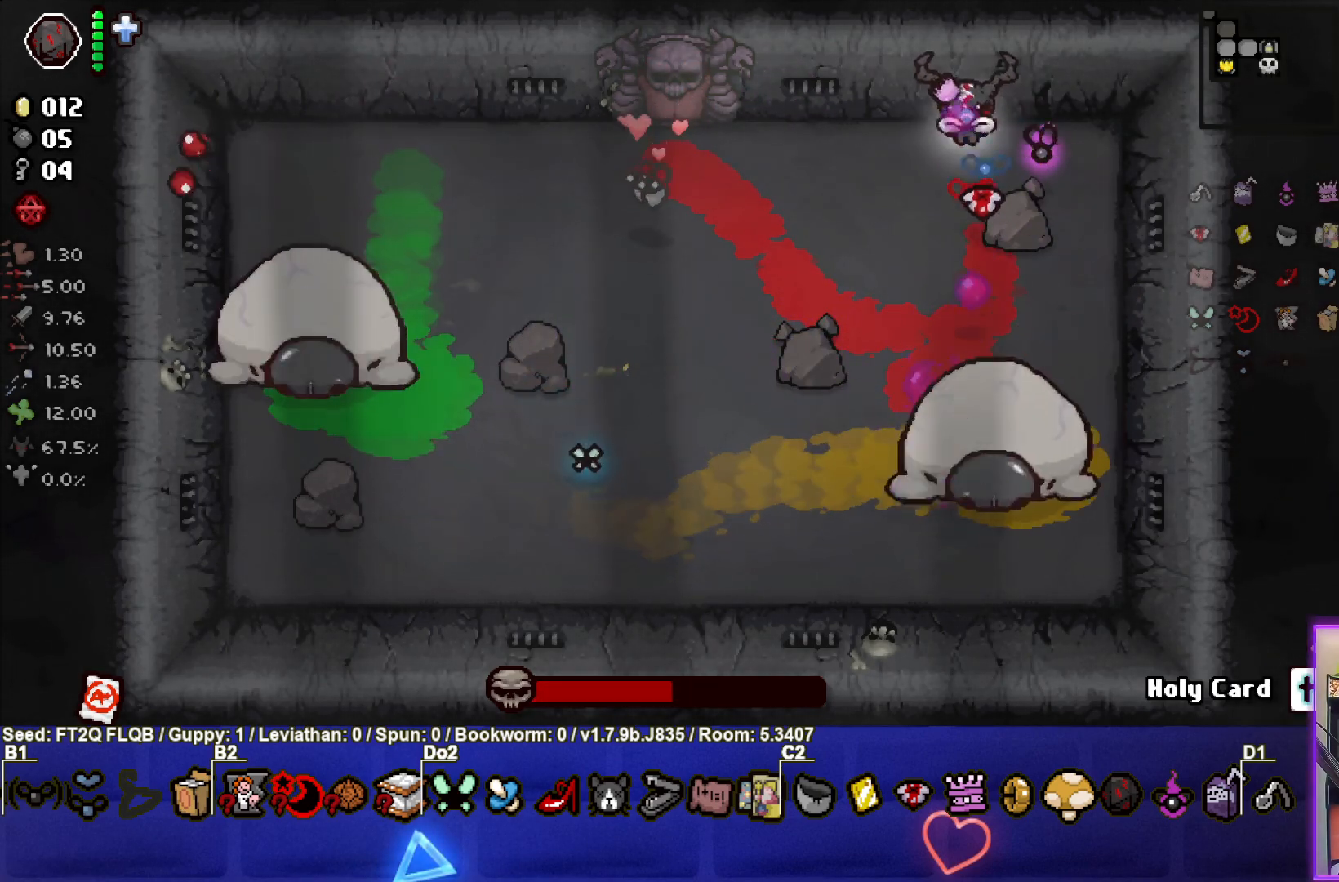
{"buttons": ["CROSS"], "left_stick": "up-right", "events": [[150, "left_stick", "down-left"], [350, "left_stick", "center"], [433, "left_stick", "up-right"]]}
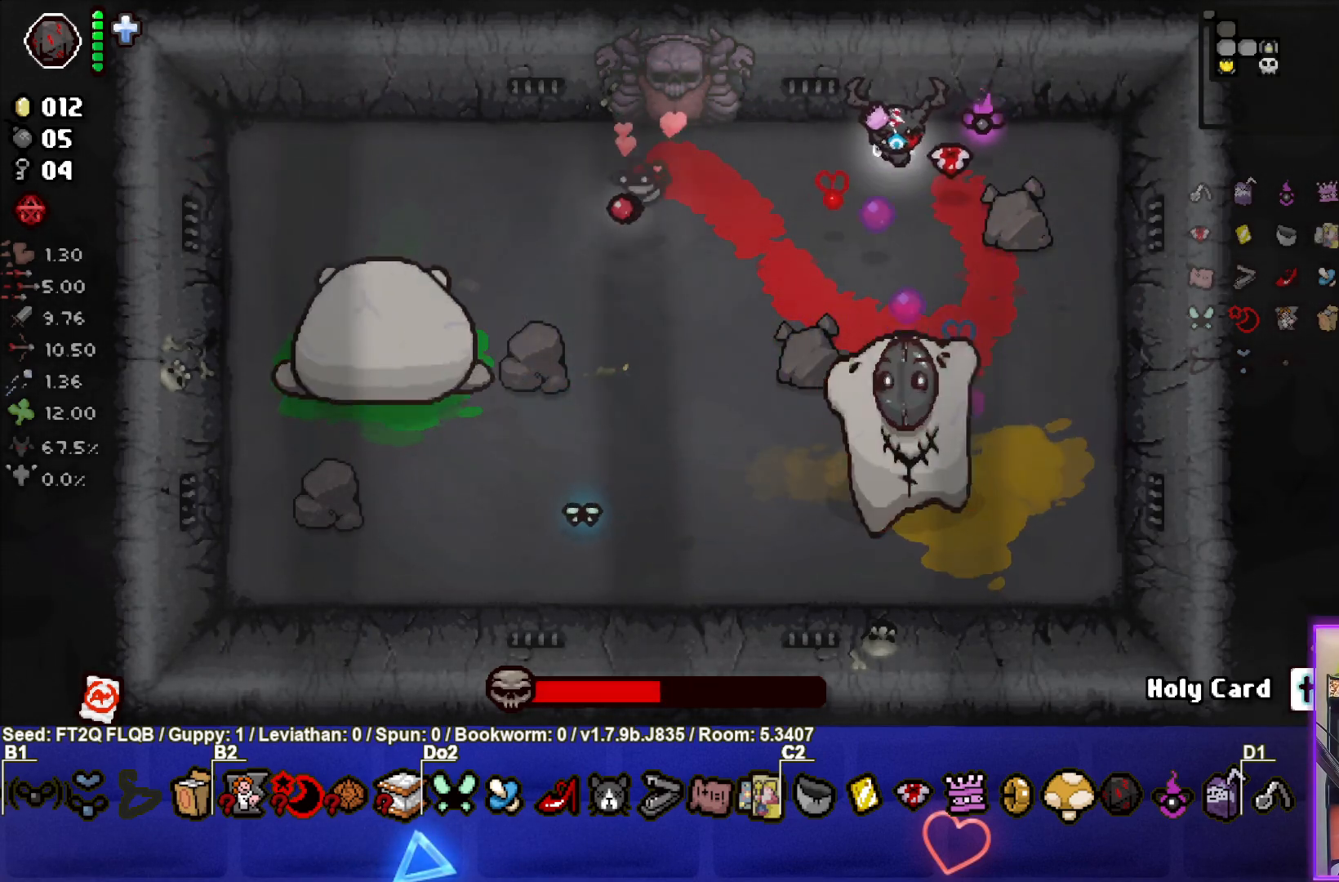
{"buttons": ["CROSS"], "left_stick": "down-left", "events": [[67, "left_stick", "center"], [117, "left_stick", "down-right"], [333, "left_stick", "down-left"]]}
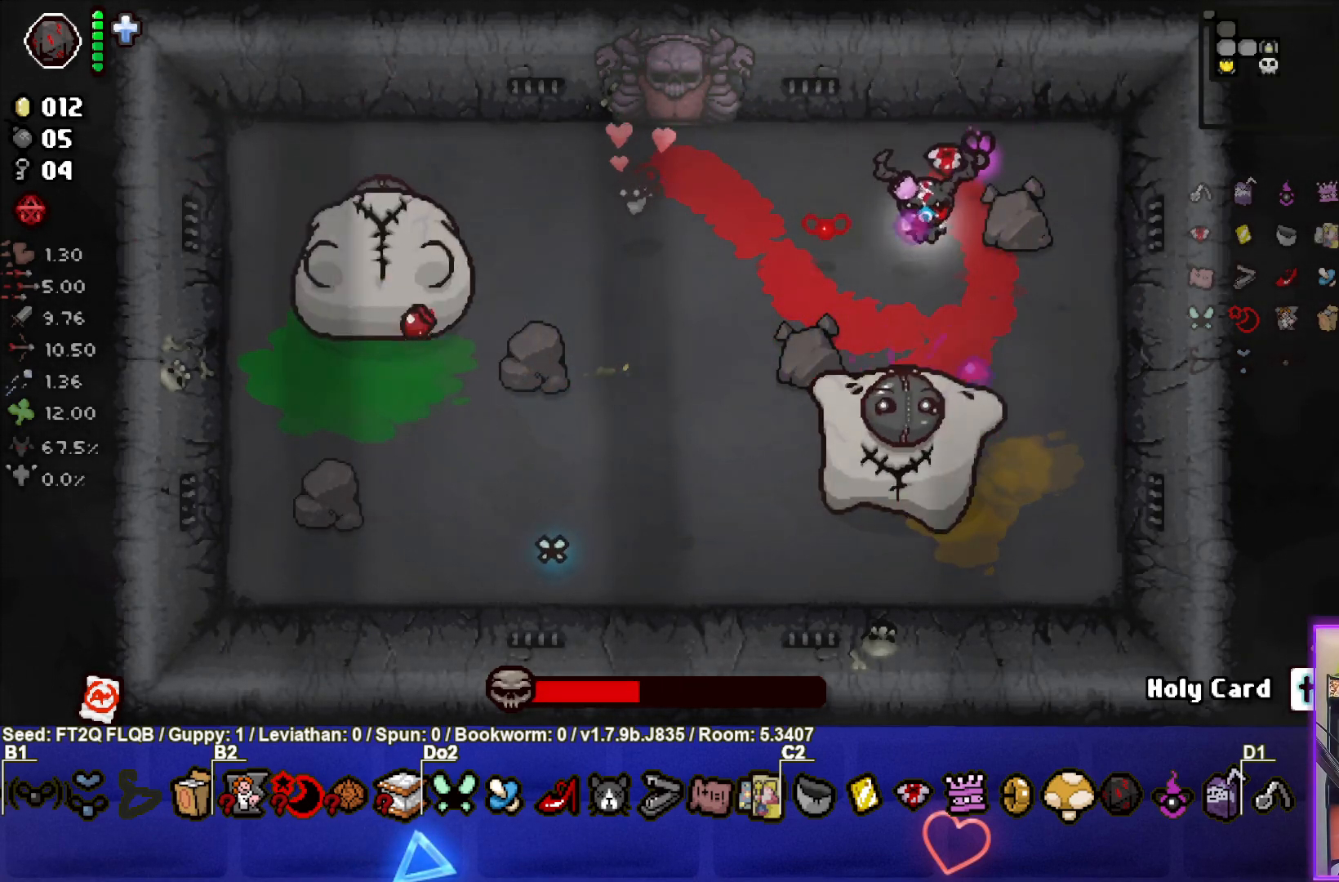
{"buttons": ["CROSS"], "left_stick": "center", "events": [[33, "left_stick", "center"]]}
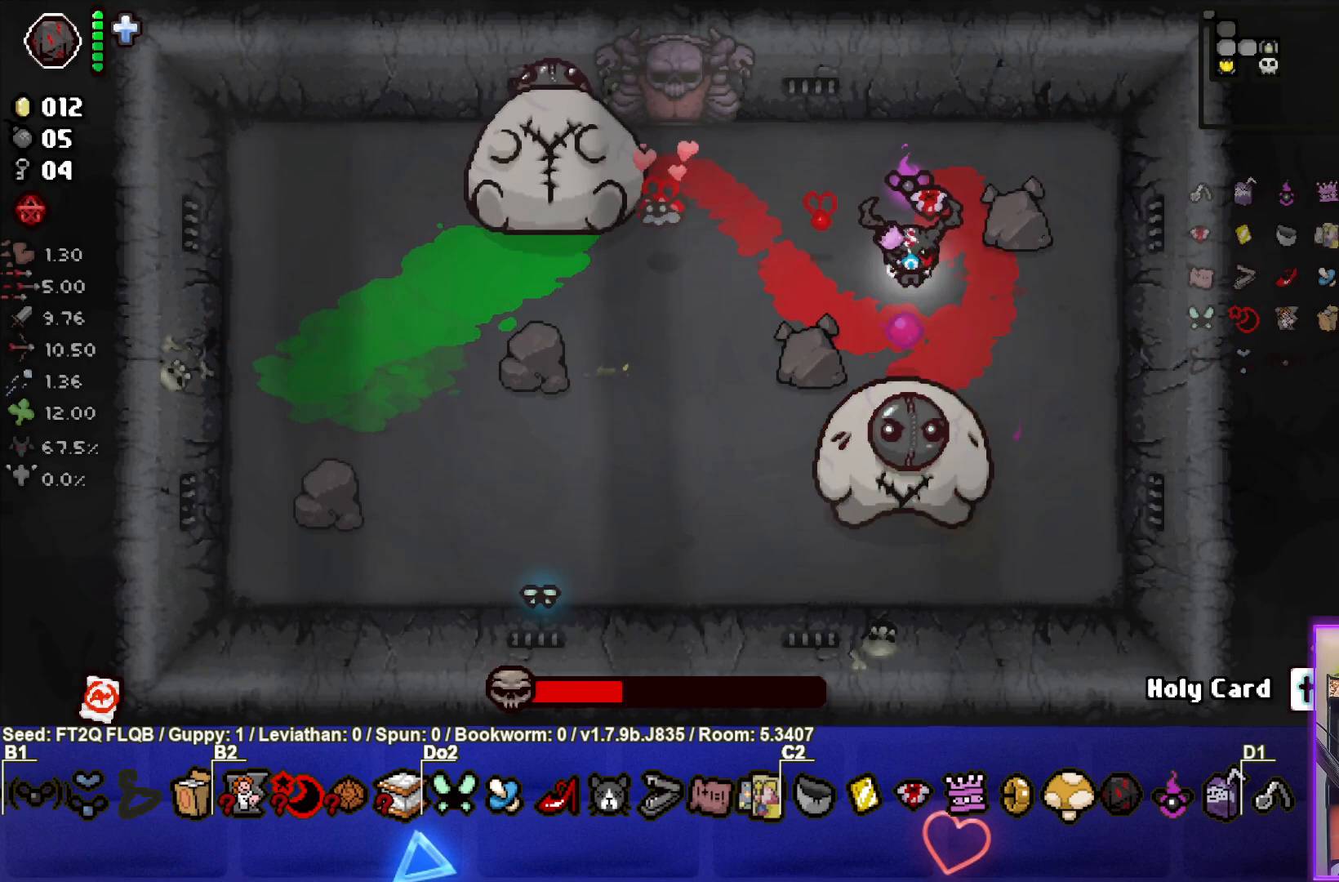
{"buttons": ["CROSS"], "left_stick": "right", "events": [[183, "left_stick", "up"], [333, "left_stick", "right"]]}
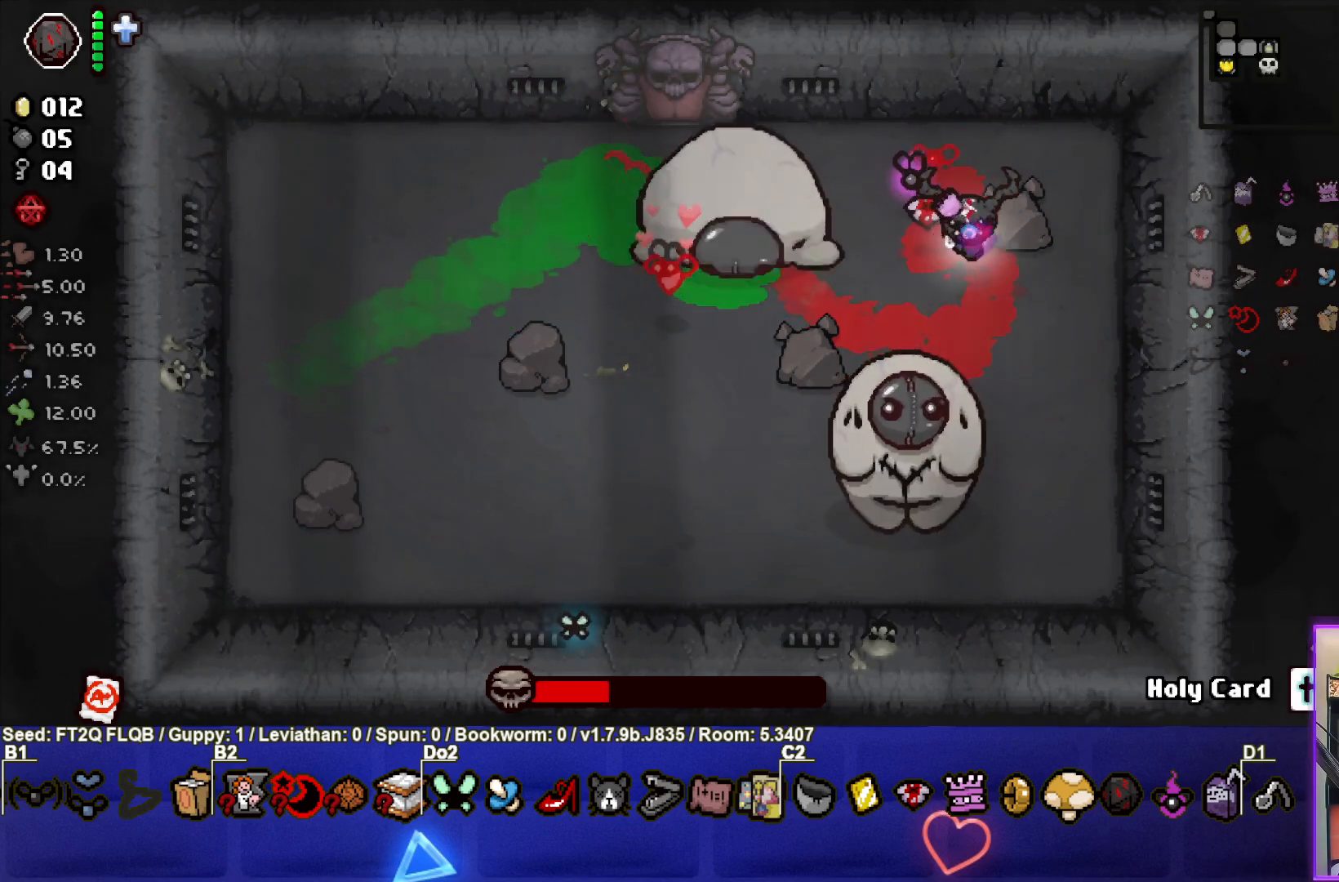
{"buttons": ["SQUARE"], "left_stick": "down-right", "events": [[33, "left_stick", "center"], [100, "left_stick", "down-right"], [217, "SQUARE", "down"], [317, "CROSS", "up"]]}
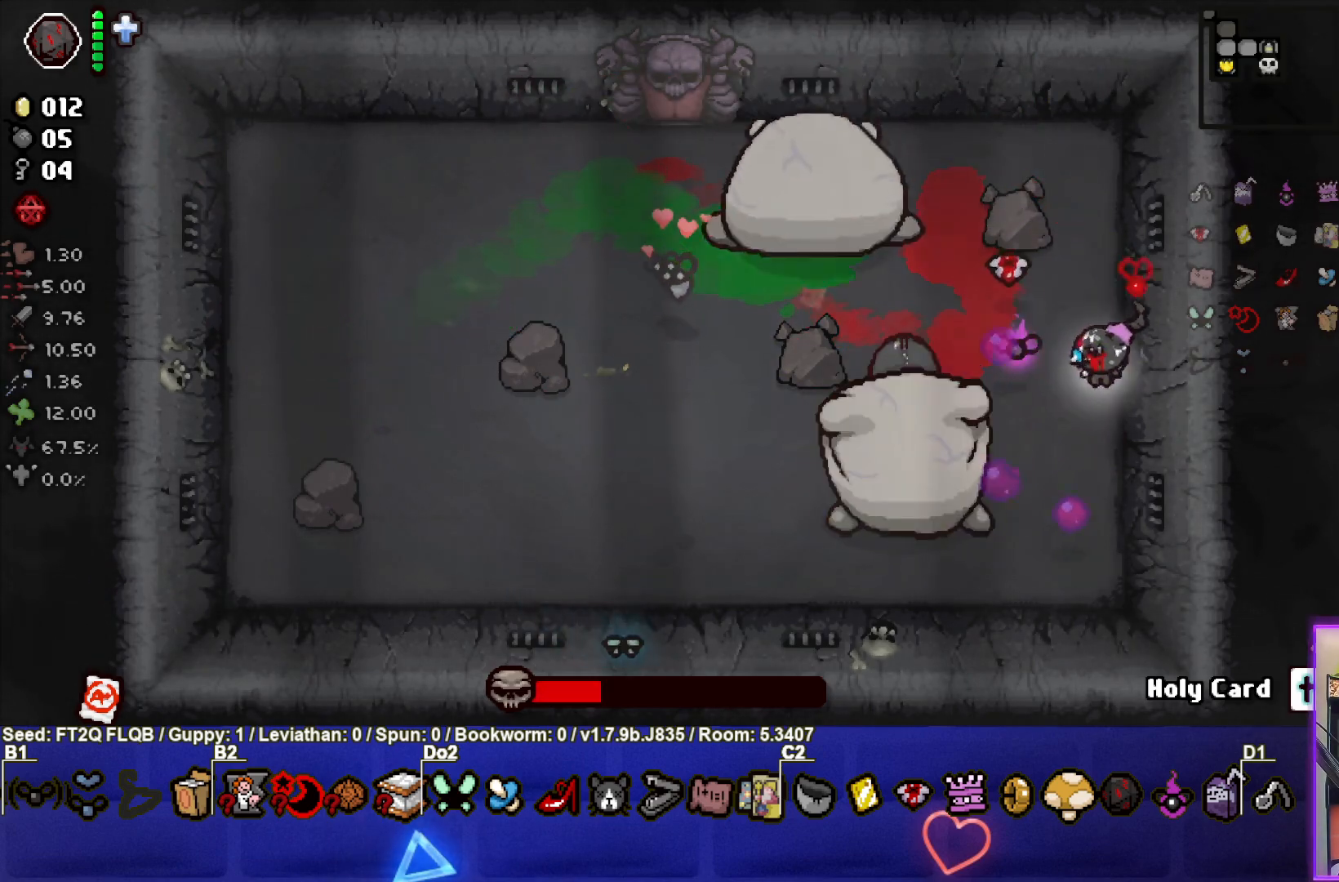
{"buttons": ["SQUARE"], "left_stick": "center", "events": [[150, "left_stick", "center"]]}
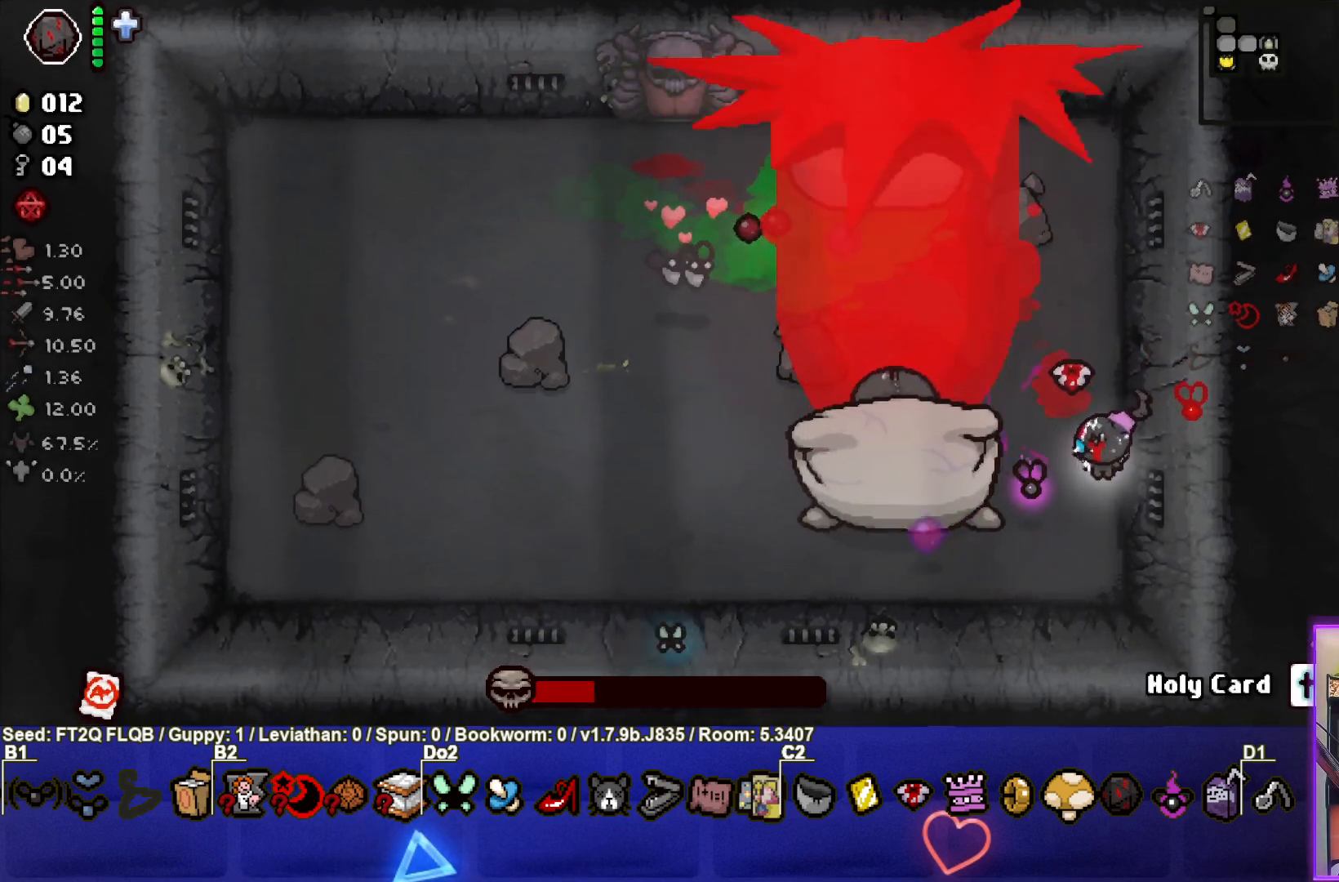
{"buttons": ["SQUARE"], "left_stick": "center", "events": [[50, "left_stick", "down"], [150, "left_stick", "center"]]}
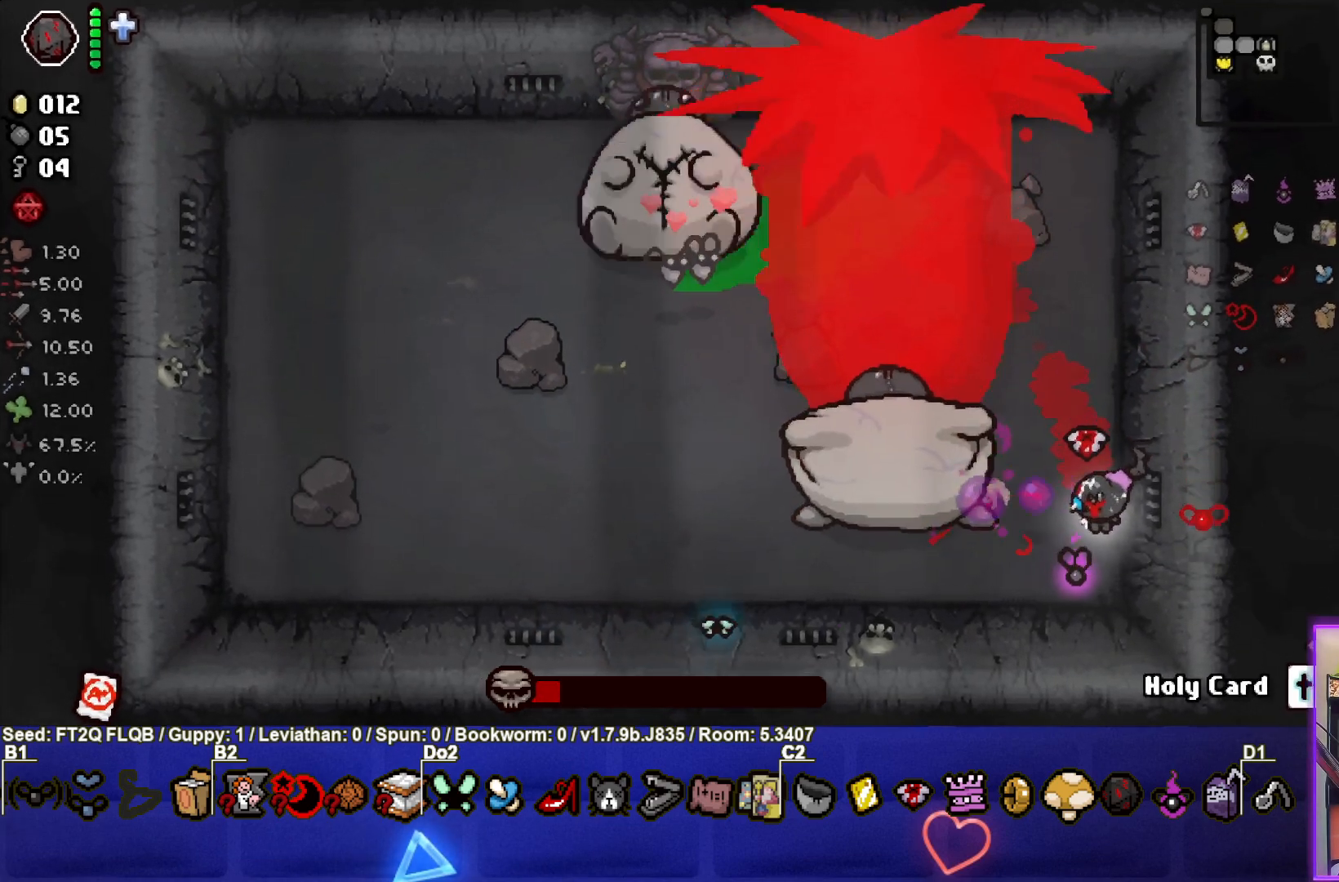
{"buttons": ["SQUARE"], "left_stick": "center", "events": [[100, "left_stick", "up"], [233, "left_stick", "center"]]}
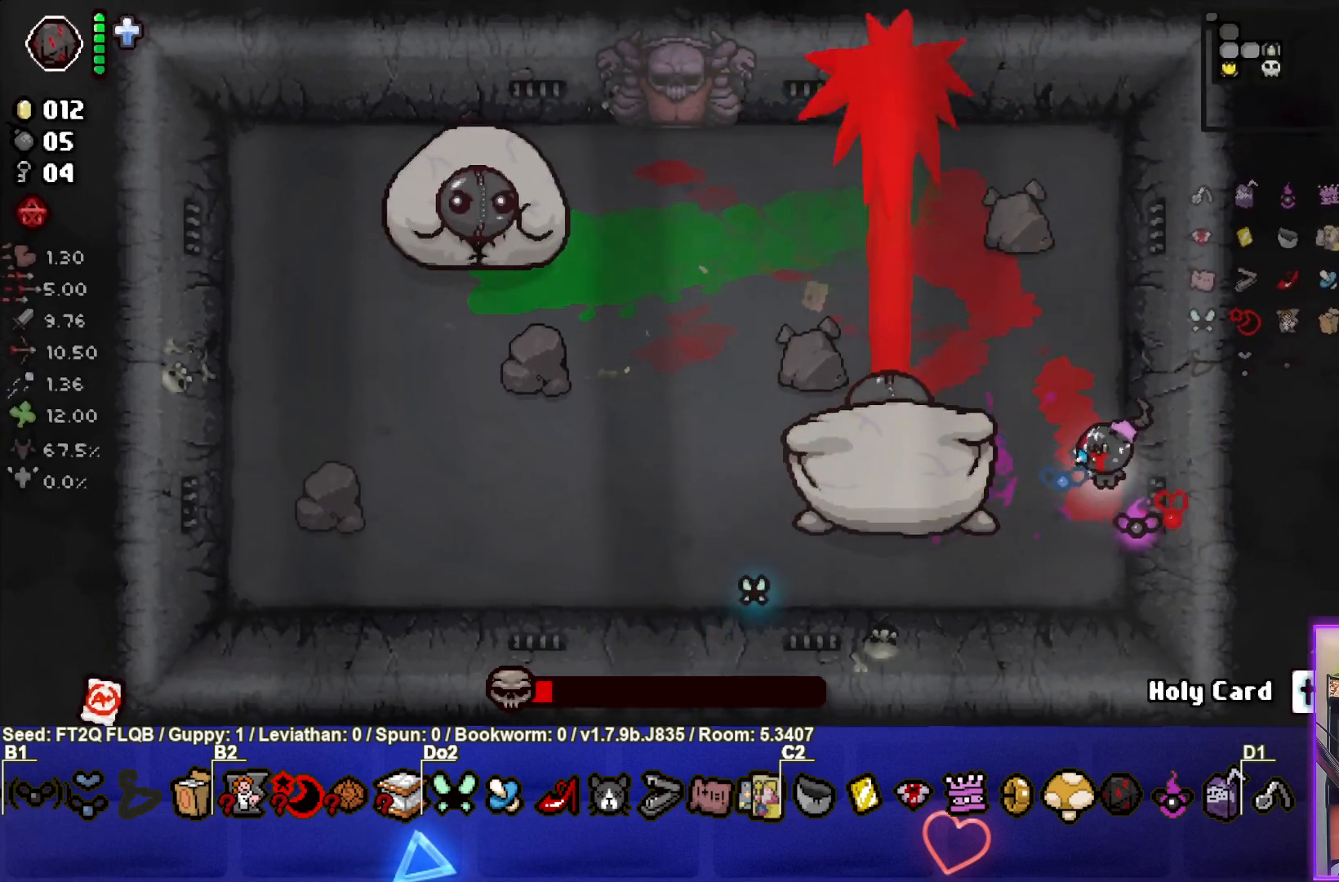
{"buttons": ["SQUARE"], "left_stick": "center", "events": [[83, "left_stick", "left"], [350, "left_stick", "center"]]}
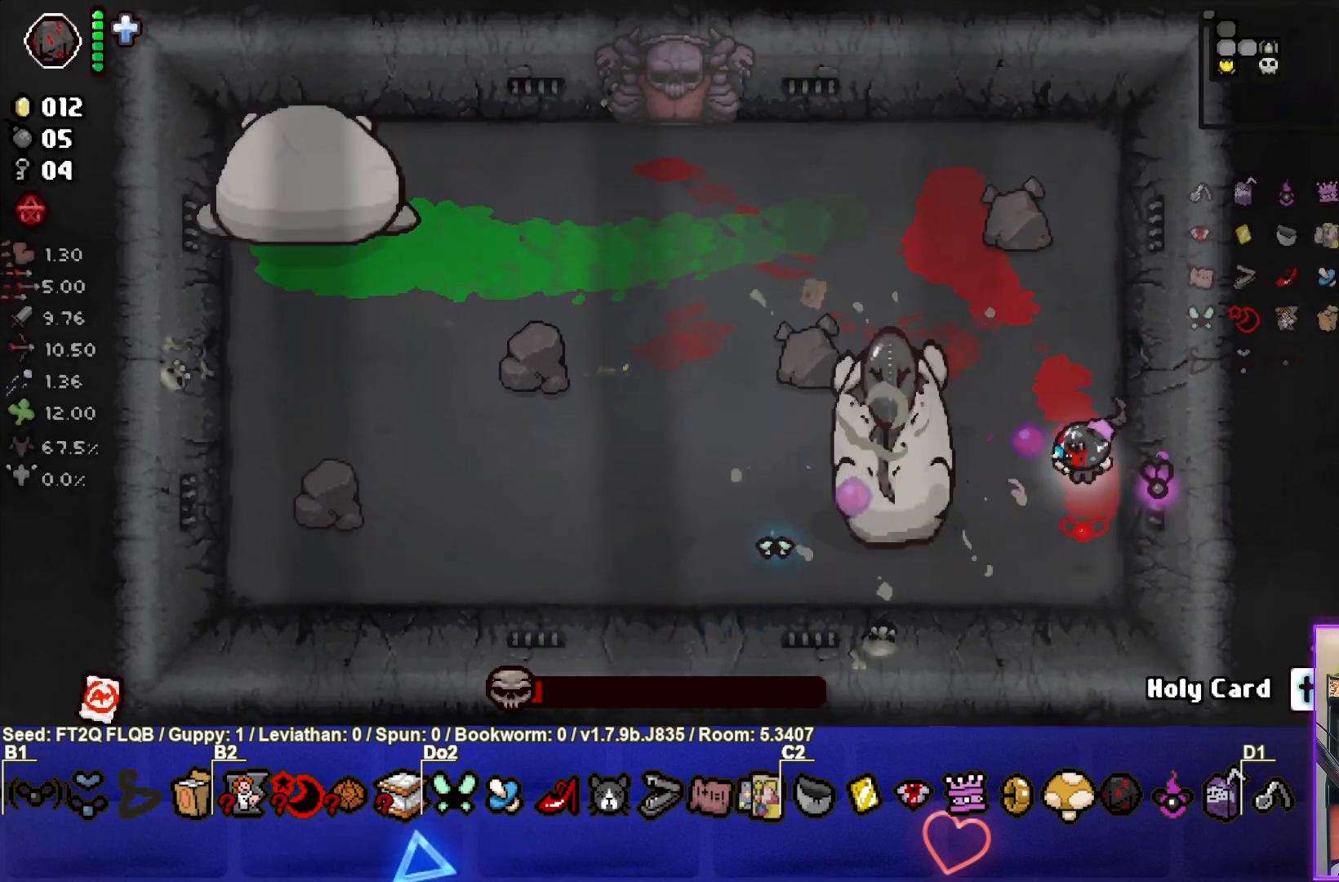
{"buttons": ["SQUARE"], "left_stick": "up-left", "events": [[133, "left_stick", "up-left"]]}
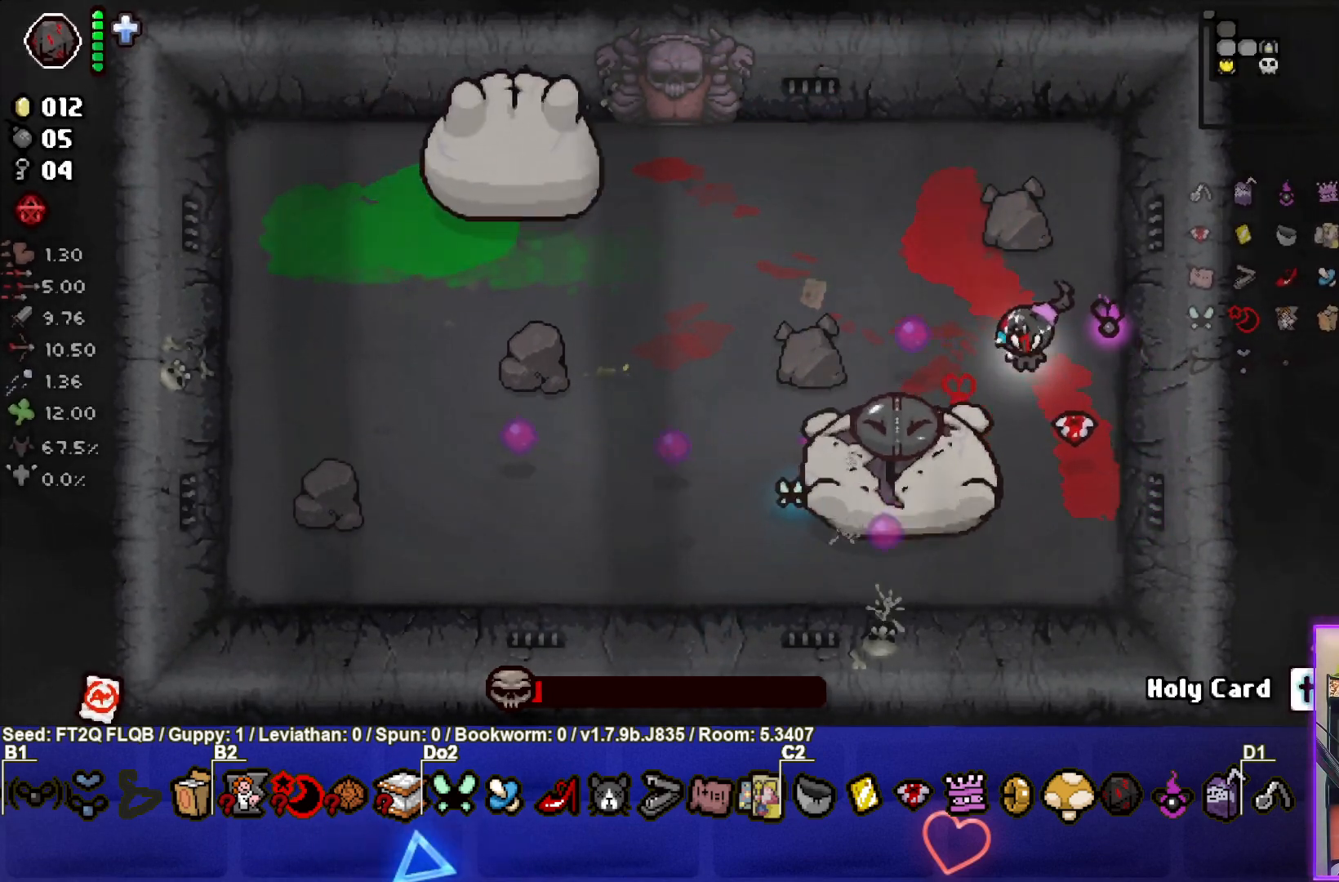
{"buttons": ["SQUARE"], "left_stick": "right", "events": [[500, "left_stick", "right"]]}
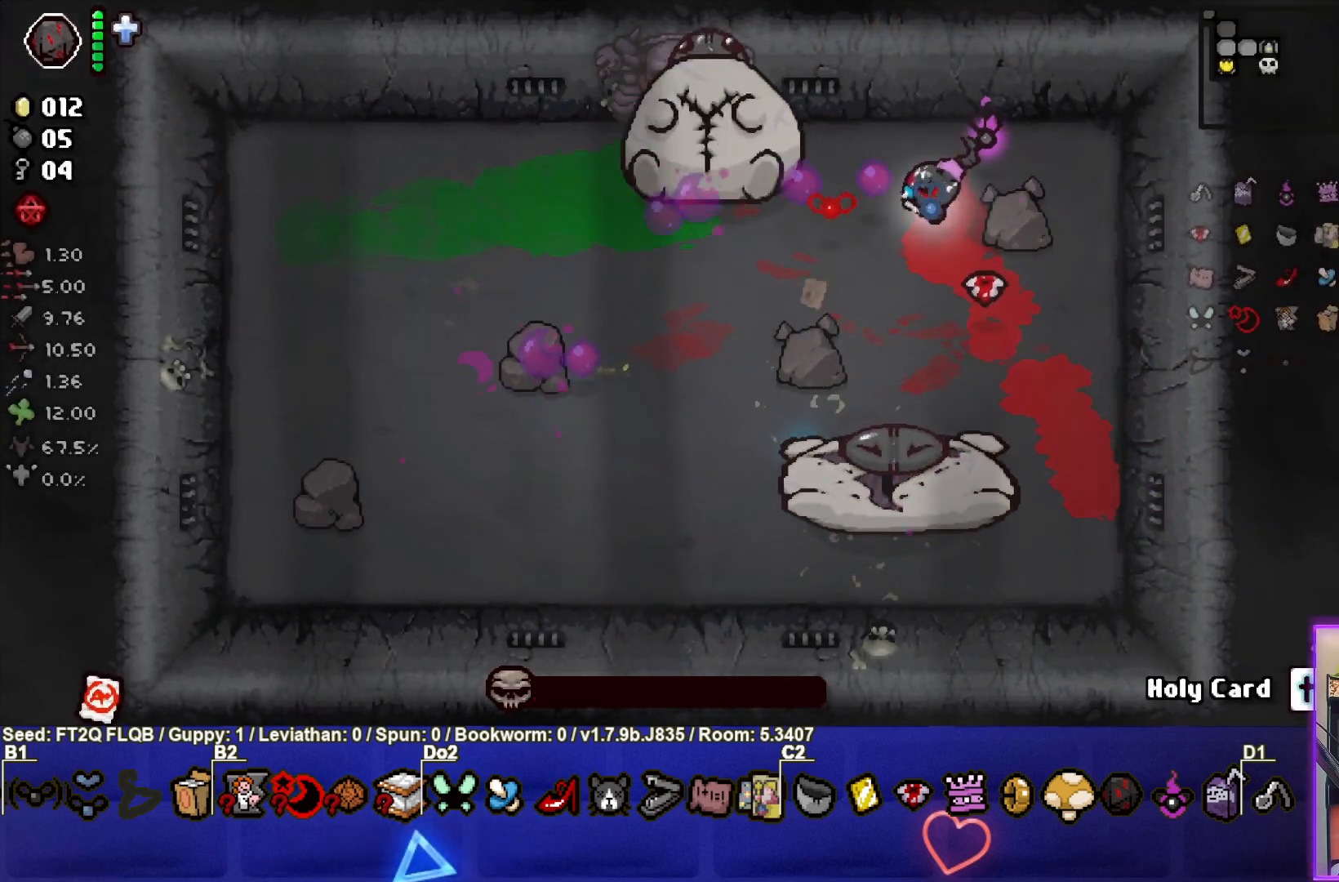
{"buttons": ["SQUARE"], "left_stick": "down", "events": [[367, "left_stick", "center"], [450, "left_stick", "down"]]}
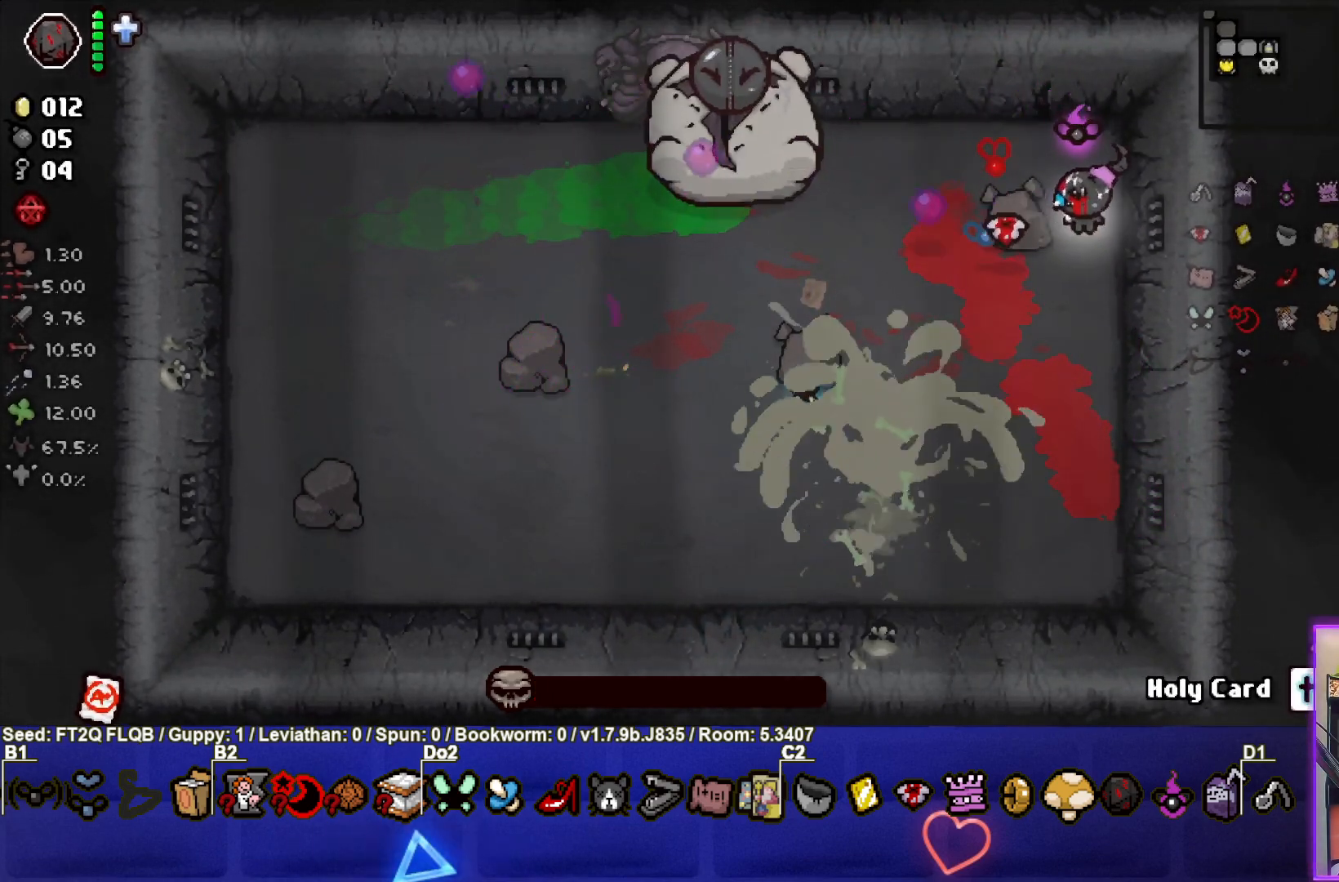
{"buttons": [], "left_stick": "center", "events": [[50, "left_stick", "center"], [183, "SQUARE", "up"]]}